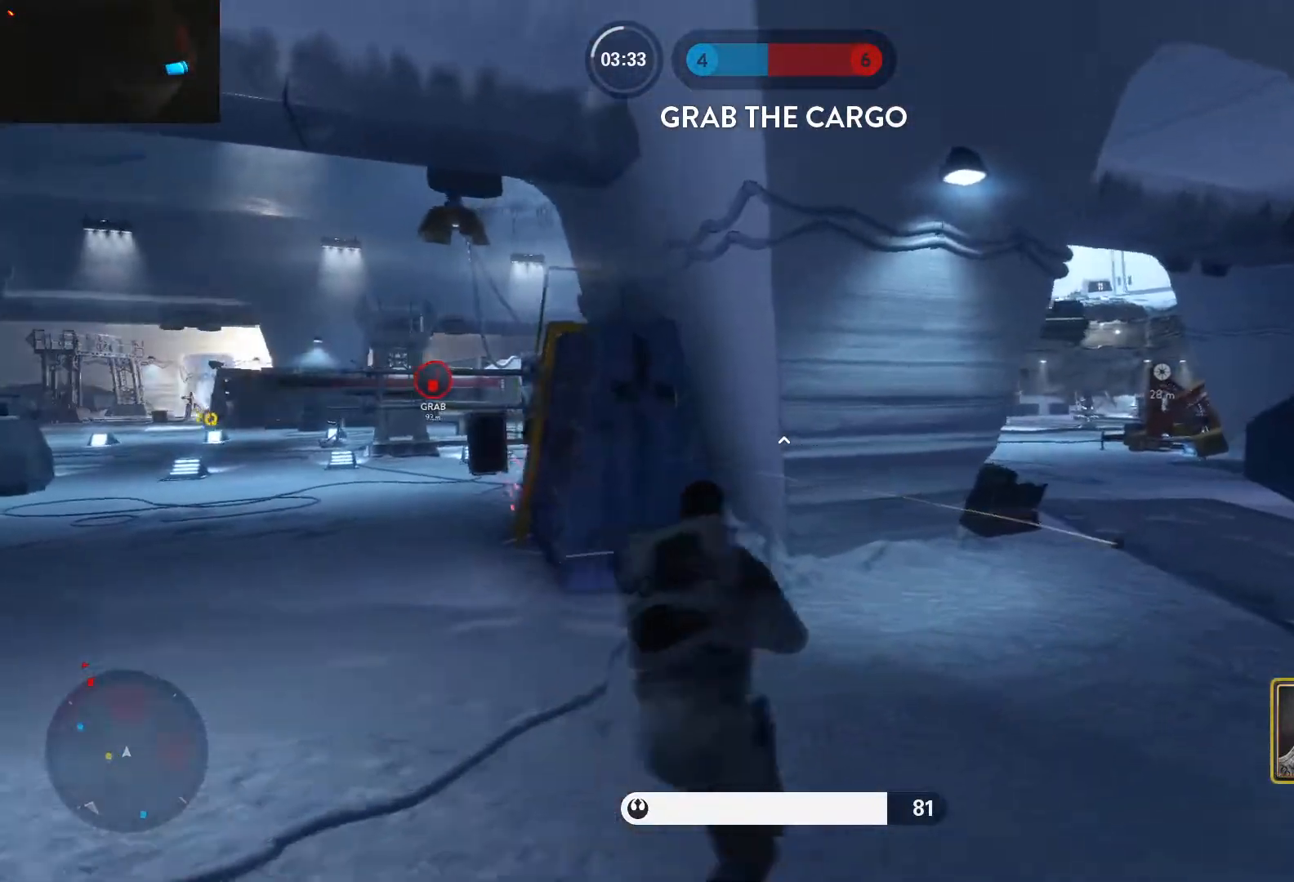
Gameplay with keyboard and mouse; each line is a JSON object with the keys and mouse buttons held at the frame after it. "events" lists presses ("down") and releases ("up") of "1", "2", "3", "4", "5", "a", "alt", "c", "caps_lock", "ctrl", "d", "e", "f", "g", "q", "r", "s", "shift", "space", "t", "tab", "v", "w", "x", "z", "mouse_left", "mouse_wheel" and "mouse_right" between this image and that frame as [ms after this image, input, new state], when the widget could be followed in between. "mouse_left", "mouse_wheel", "mouse_right" = the "left", "wheel", "right" buttons of the "mouse" list. No other keys are recorded. "wheel" means that the mouse wheel is clicked or scrolled. Not read: mouse_move.
{"keys": ["a", "shift", "w"], "mouse": [], "events": [[67, "a", "down"], [217, "a", "up"], [267, "a", "down"], [400, "shift", "down"]]}
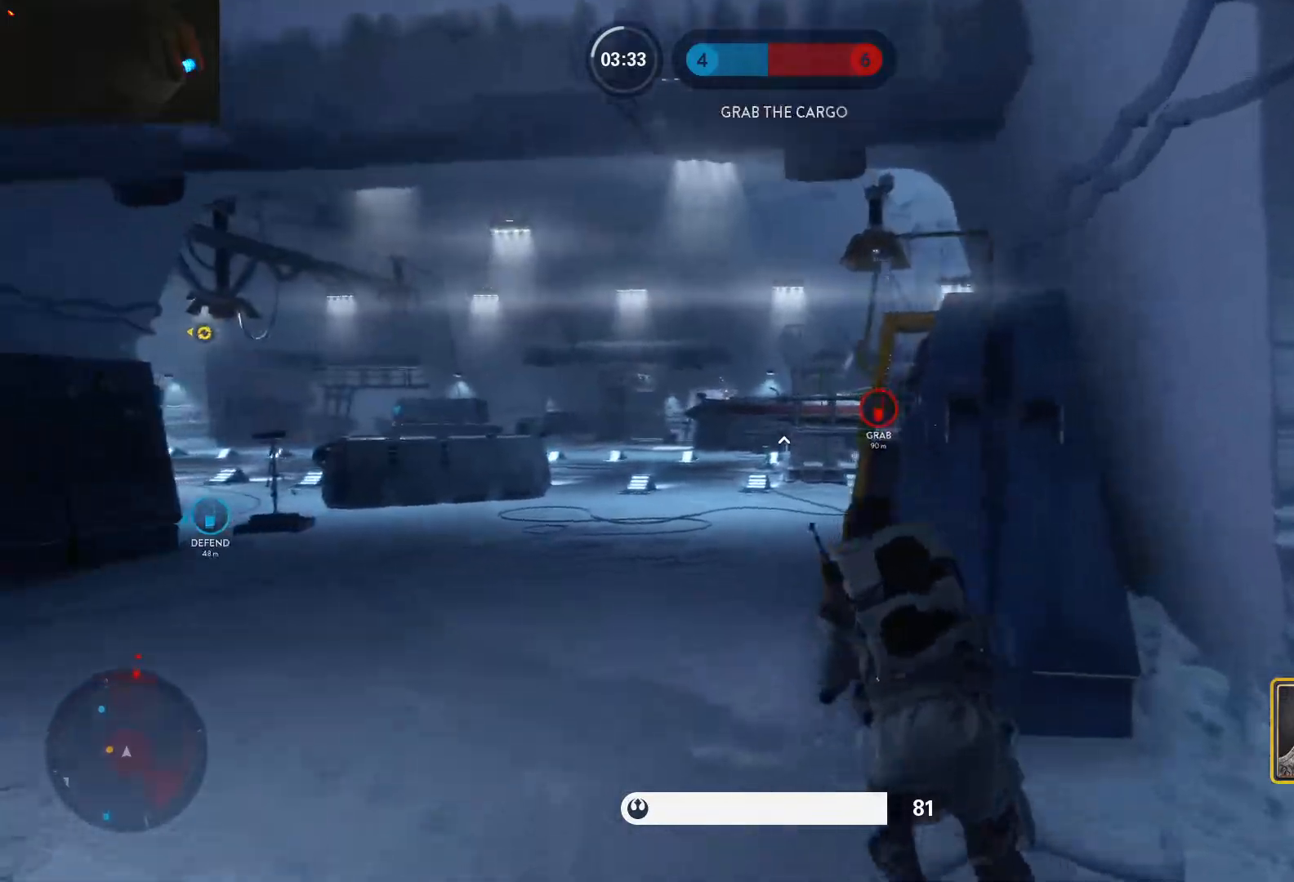
{"keys": ["a"], "mouse": [], "events": [[83, "shift", "up"], [133, "shift", "down"], [233, "shift", "up"], [333, "alt", "down"], [333, "w", "up"], [467, "alt", "up"]]}
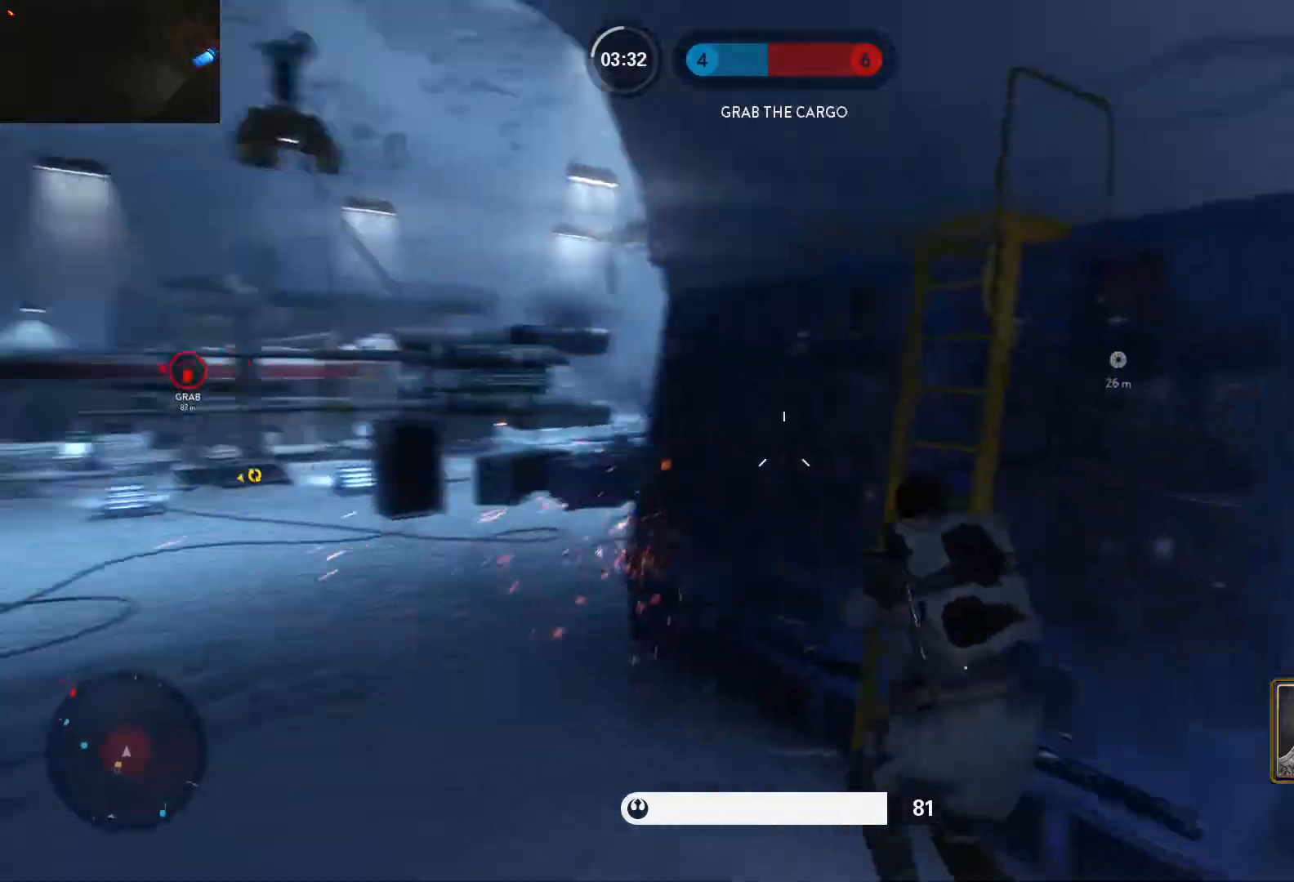
{"keys": ["a", "w"], "mouse": [], "events": [[17, "w", "down"], [100, "space", "down"], [250, "space", "up"], [300, "space", "down"], [383, "space", "up"]]}
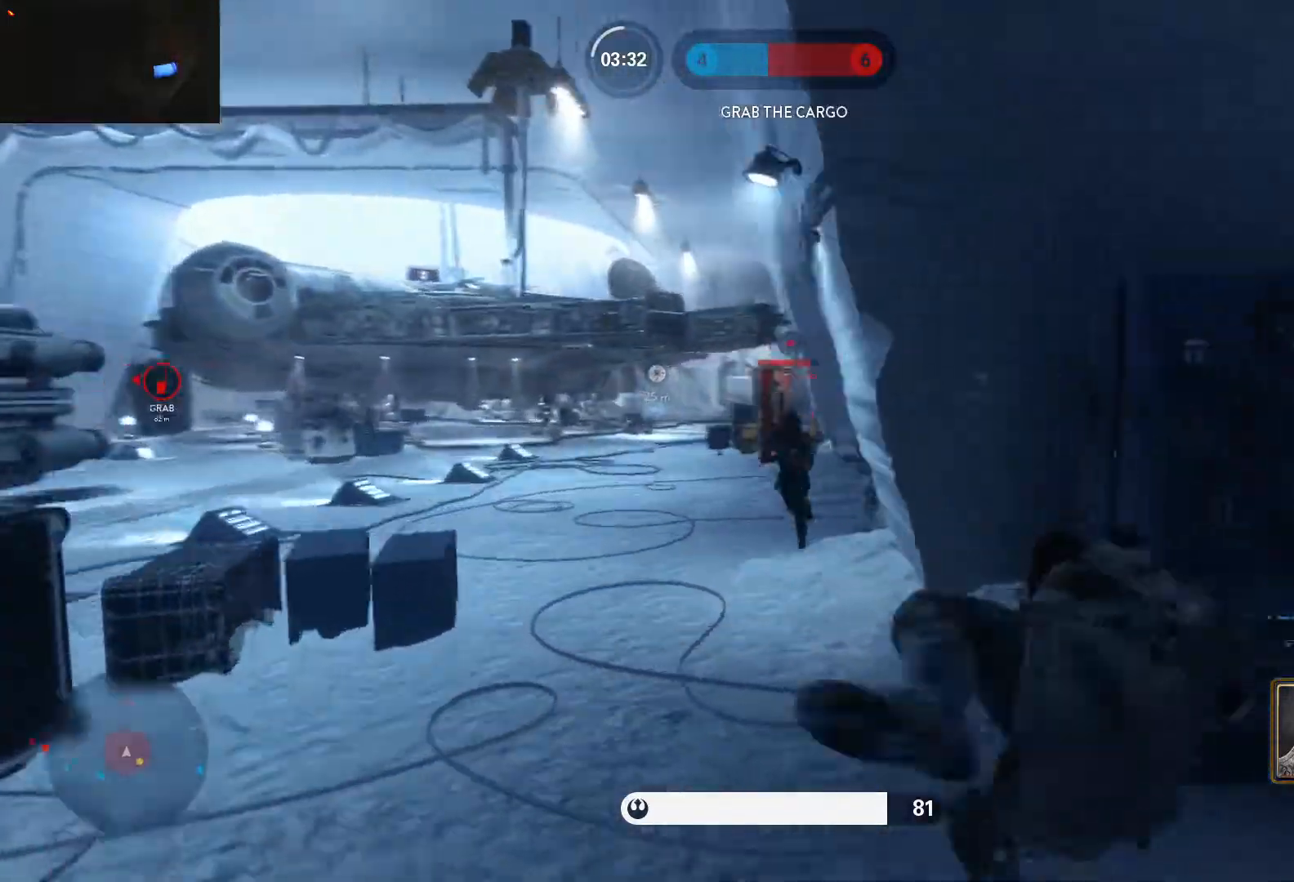
{"keys": ["d"], "mouse": ["left"], "events": [[33, "mouse_left", "down"], [217, "d", "down"], [267, "a", "up"], [267, "mouse_left", "up"], [317, "mouse_left", "down"], [350, "w", "up"], [400, "mouse_left", "up"], [450, "mouse_left", "down"]]}
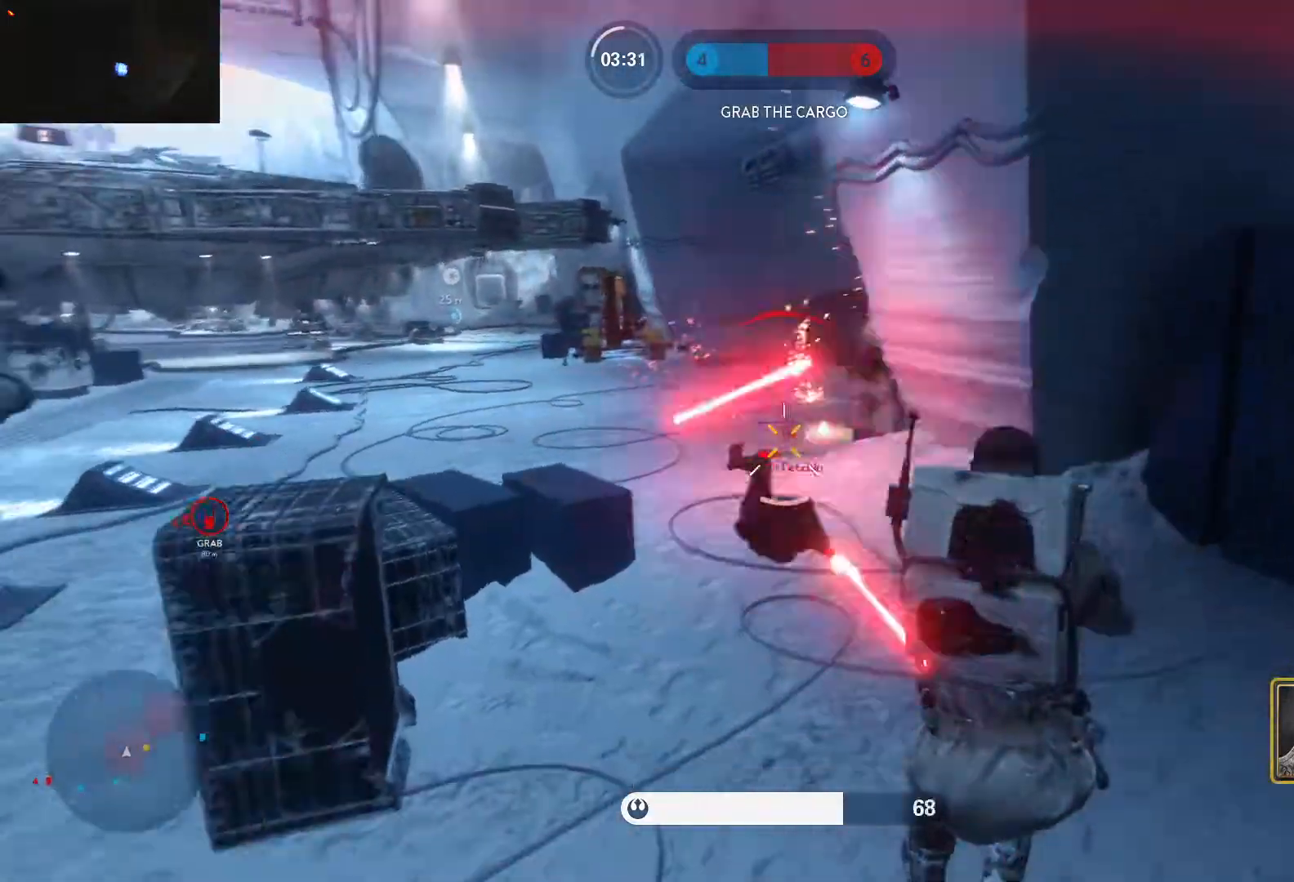
{"keys": ["v"], "mouse": [], "events": [[50, "mouse_left", "up"], [83, "mouse_left", "down"], [133, "d", "up"], [183, "mouse_left", "up"], [233, "mouse_left", "down"], [233, "v", "down"], [317, "mouse_left", "up"]]}
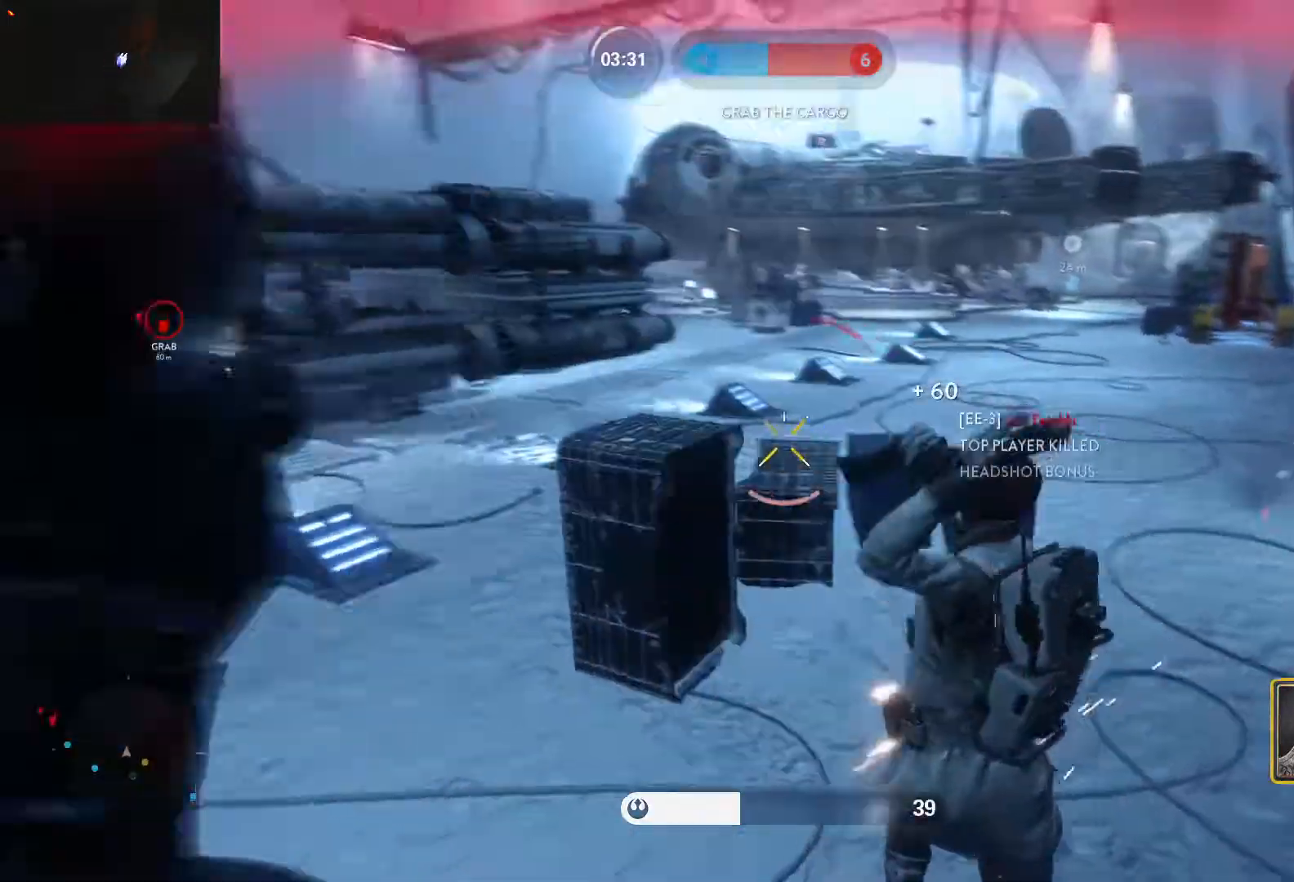
{"keys": ["a", "alt"], "mouse": [], "events": [[17, "a", "down"], [67, "v", "up"], [383, "alt", "down"]]}
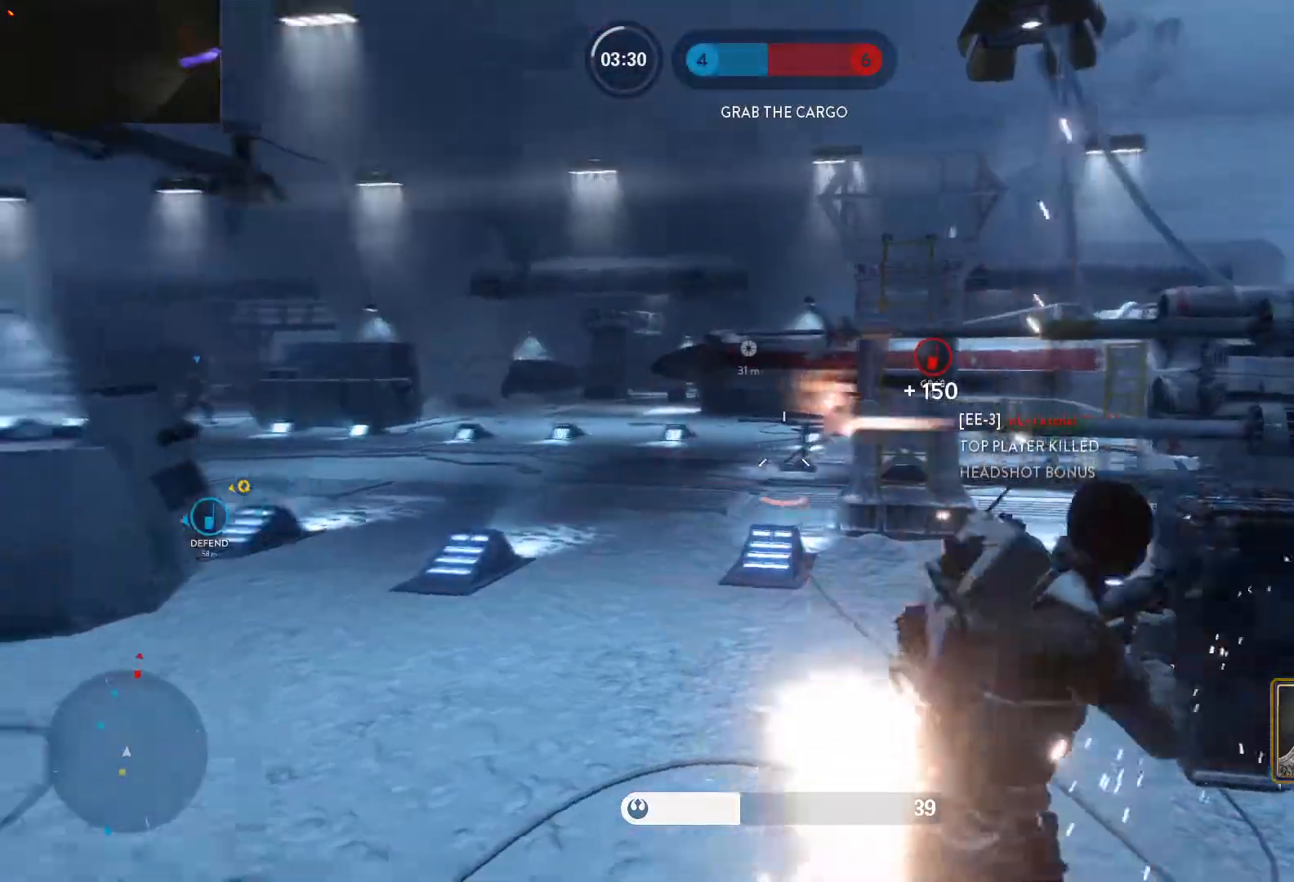
{"keys": ["w"], "mouse": [], "events": [[117, "w", "down"], [167, "alt", "up"], [267, "a", "up"], [267, "space", "down"], [350, "space", "up"], [400, "space", "down"], [500, "space", "up"]]}
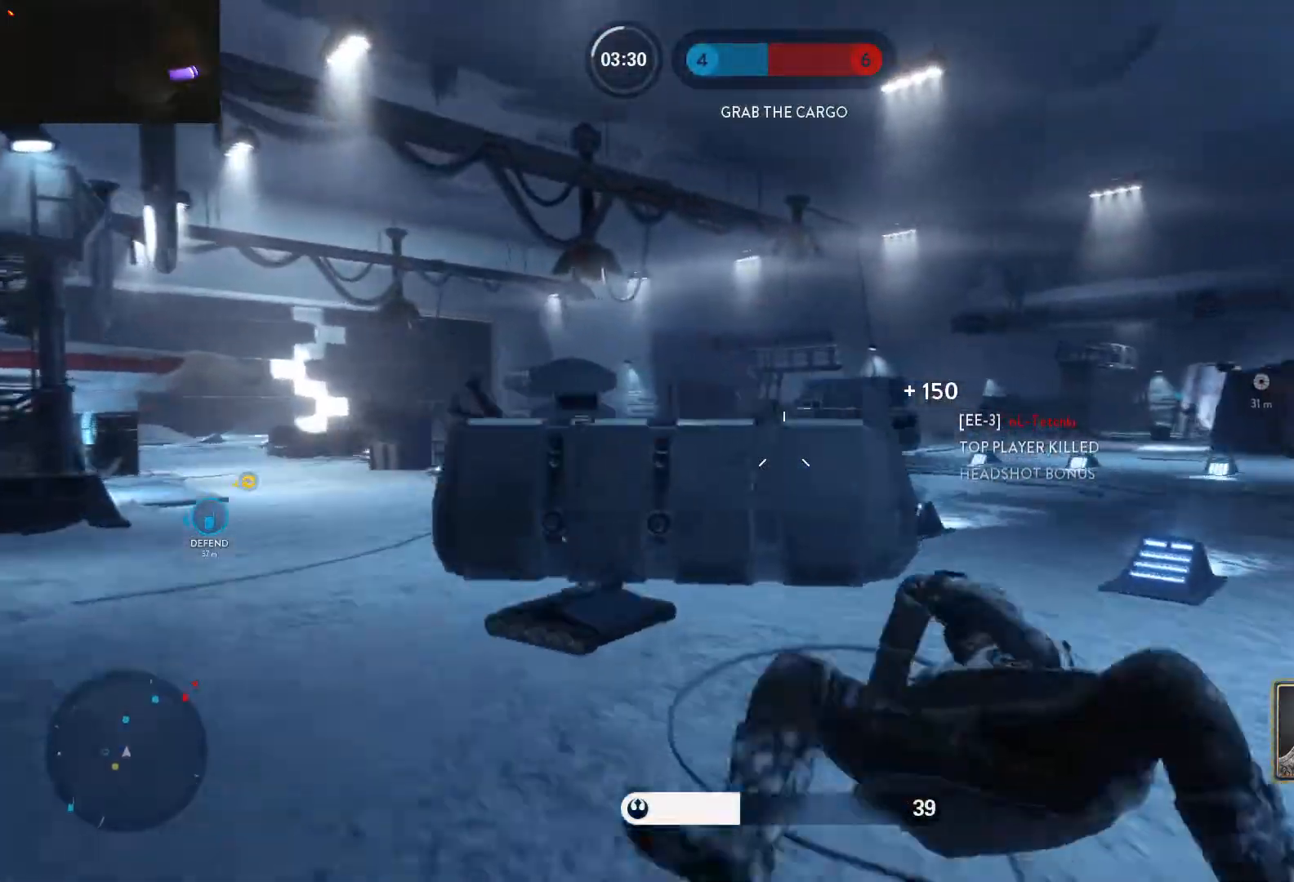
{"keys": ["a", "w"], "mouse": [], "events": [[50, "a", "down"], [83, "shift", "down"], [283, "shift", "up"]]}
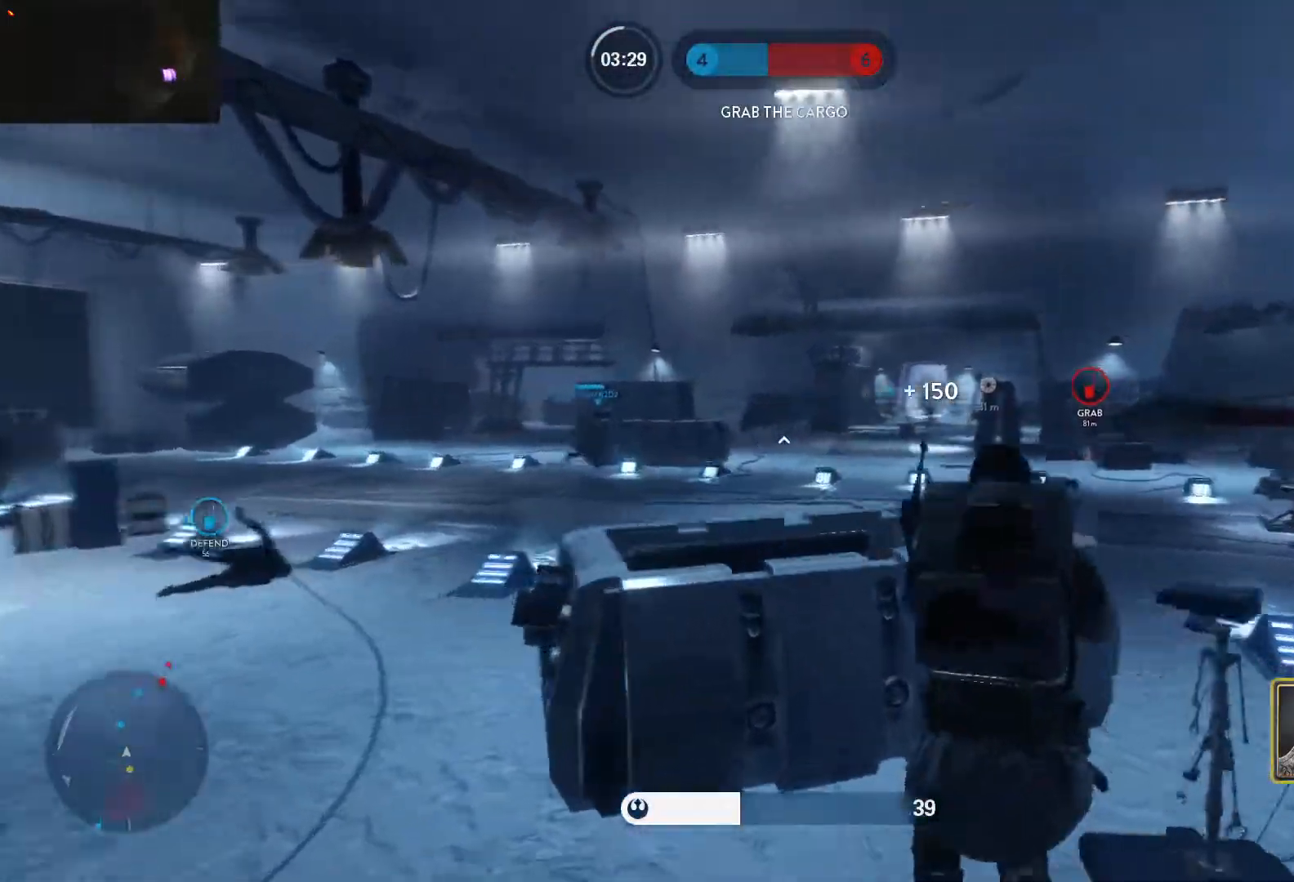
{"keys": ["a", "shift", "w"], "mouse": [], "events": [[67, "w", "up"], [433, "w", "down"], [483, "shift", "down"]]}
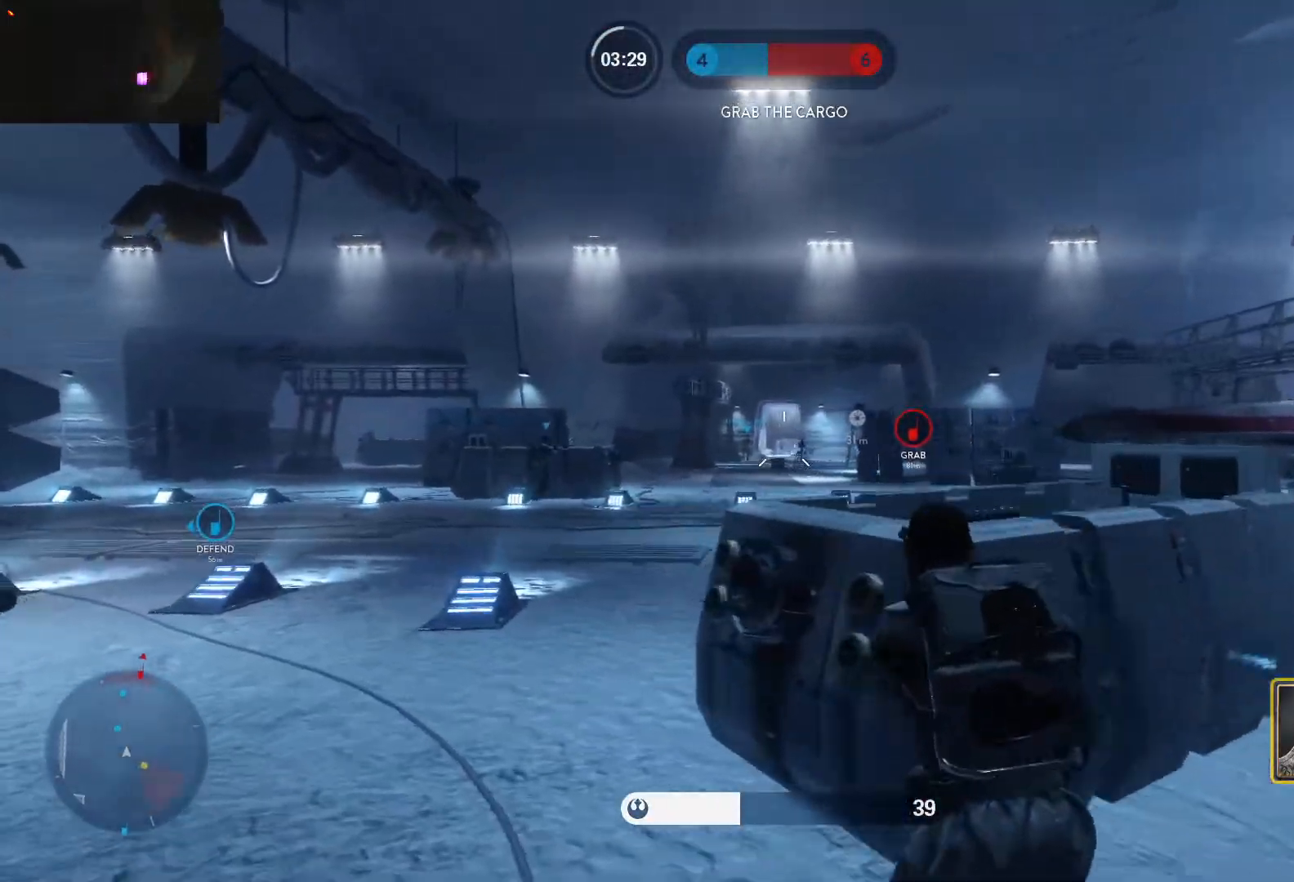
{"keys": ["a", "w"], "mouse": [], "events": [[167, "shift", "up"], [217, "alt", "down"], [217, "w", "up"], [400, "shift", "down"], [450, "alt", "up"], [500, "shift", "up"], [500, "w", "down"]]}
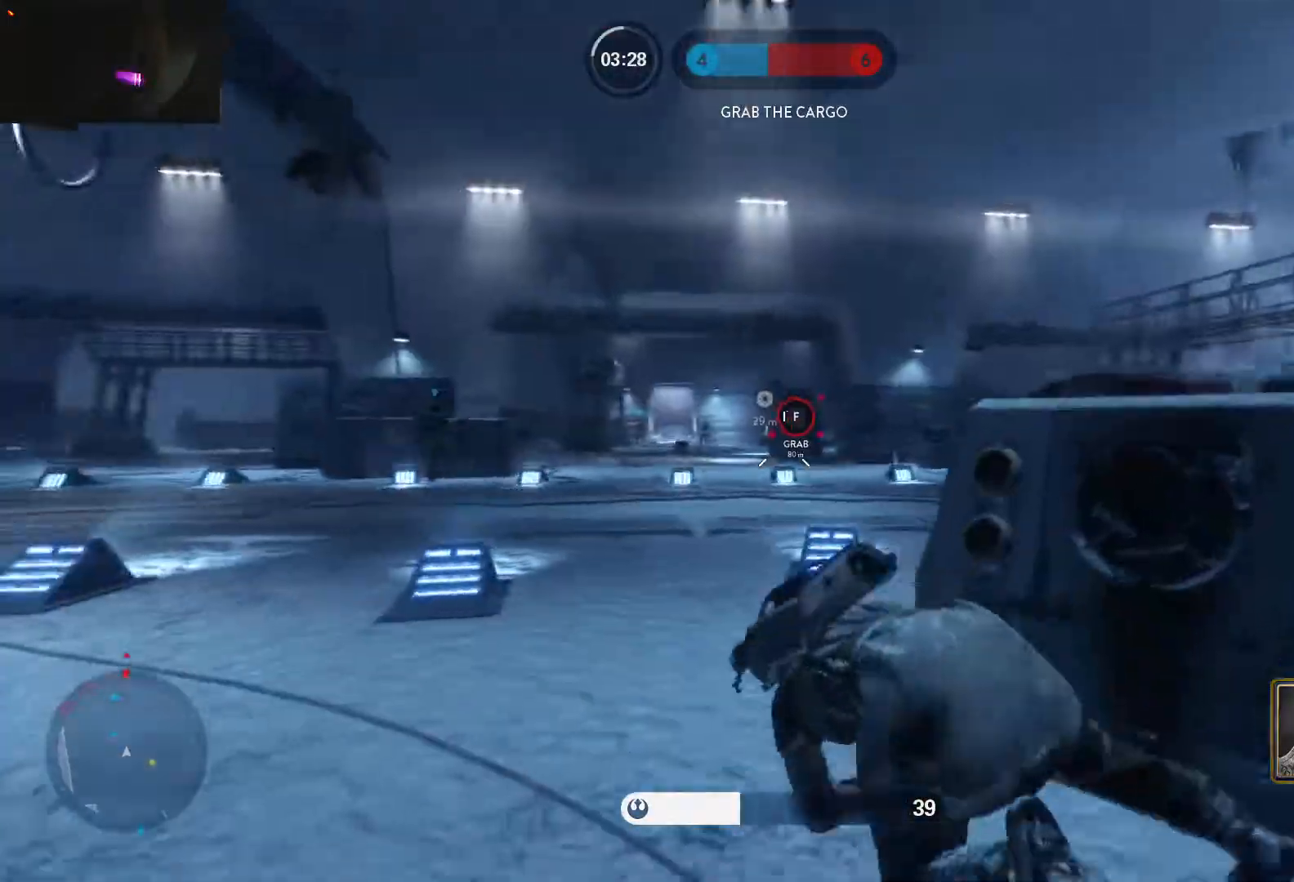
{"keys": ["w"], "mouse": [], "events": [[83, "a", "up"], [83, "space", "down"], [183, "space", "up"], [233, "space", "down"], [283, "shift", "down"], [317, "space", "up"], [367, "space", "down"], [467, "shift", "up"], [467, "space", "up"]]}
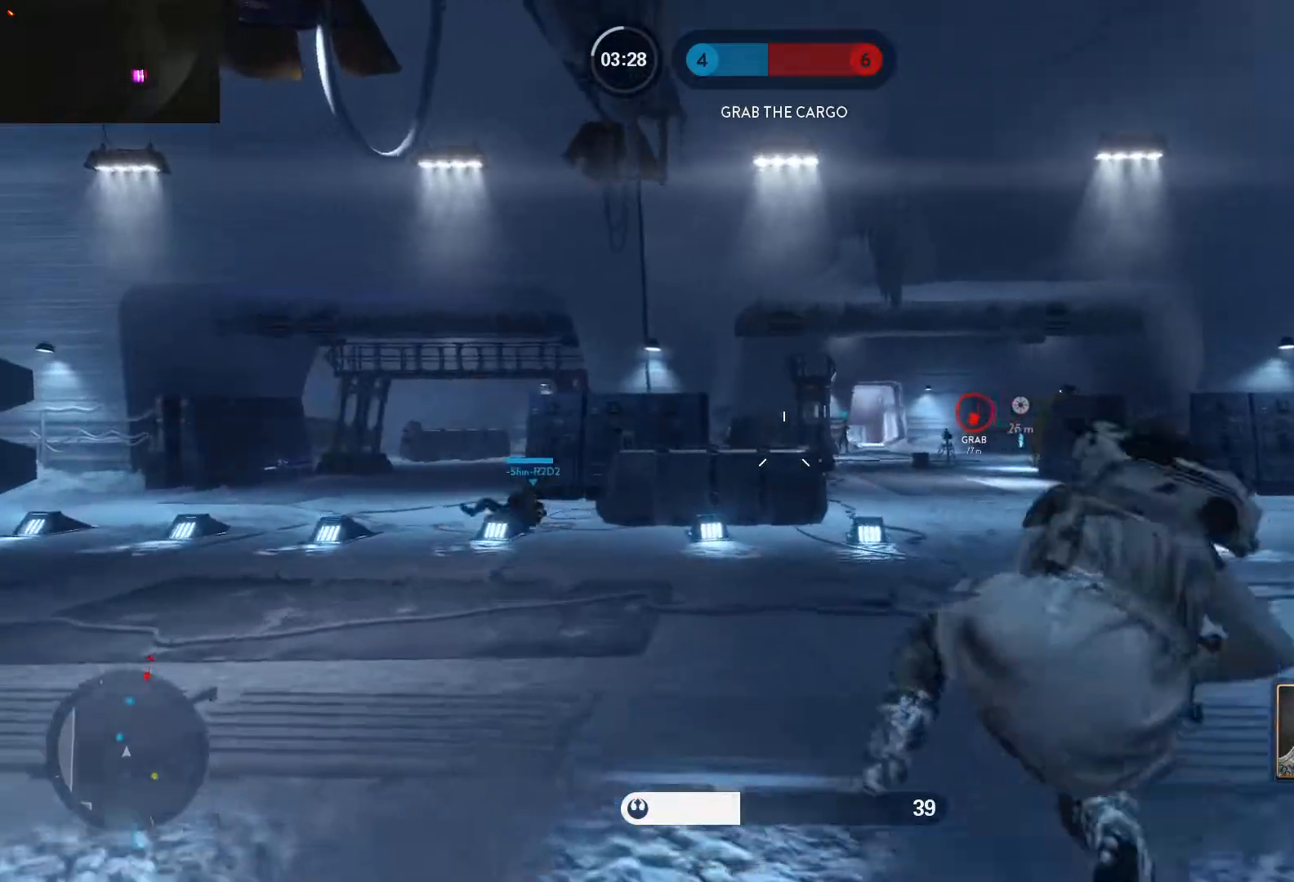
{"keys": ["a", "w"], "mouse": [], "events": [[200, "shift", "down"], [250, "a", "down"], [383, "shift", "up"], [433, "a", "up"], [483, "a", "down"]]}
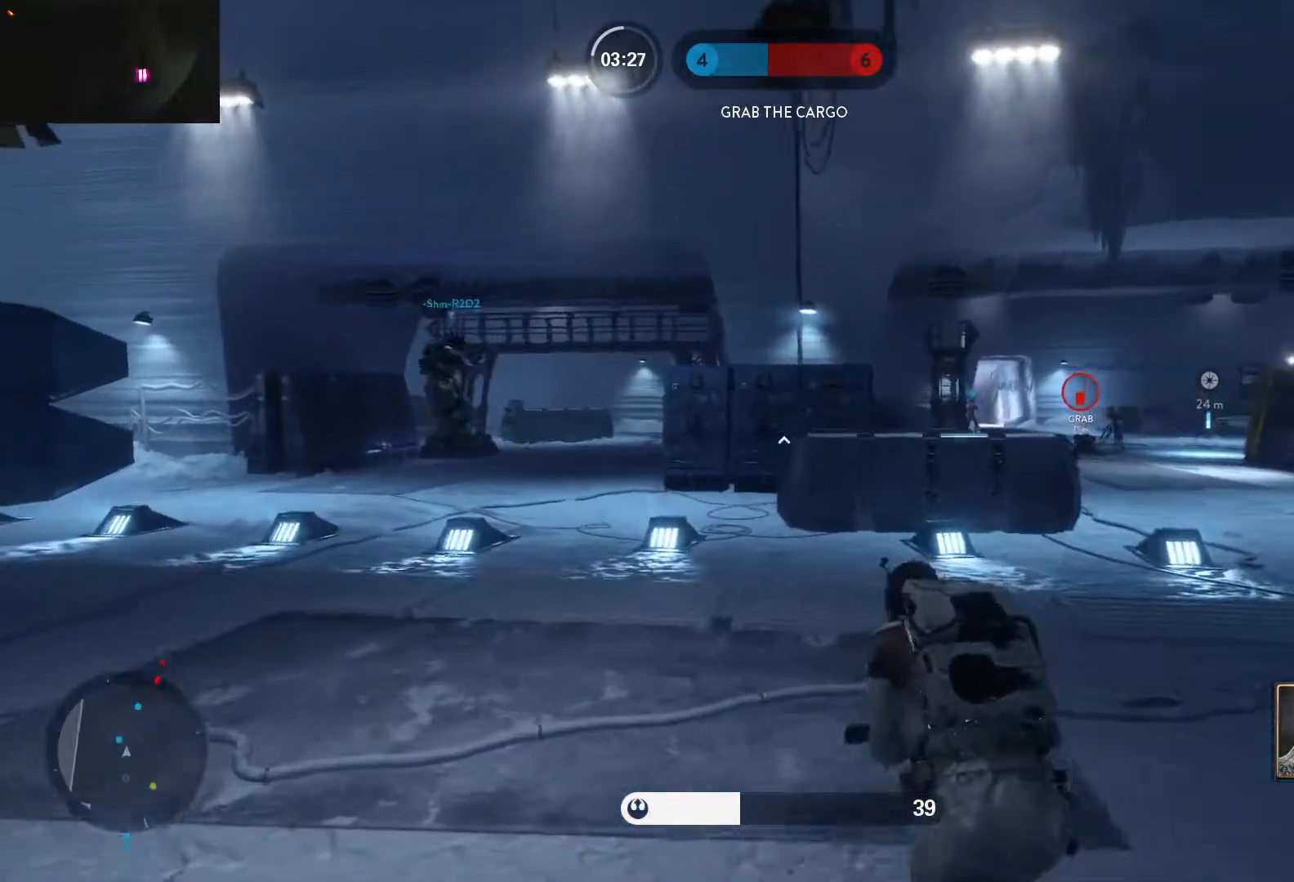
{"keys": ["a", "w"], "mouse": [], "events": [[33, "shift", "down"], [167, "a", "up"], [167, "shift", "up"], [450, "a", "down"]]}
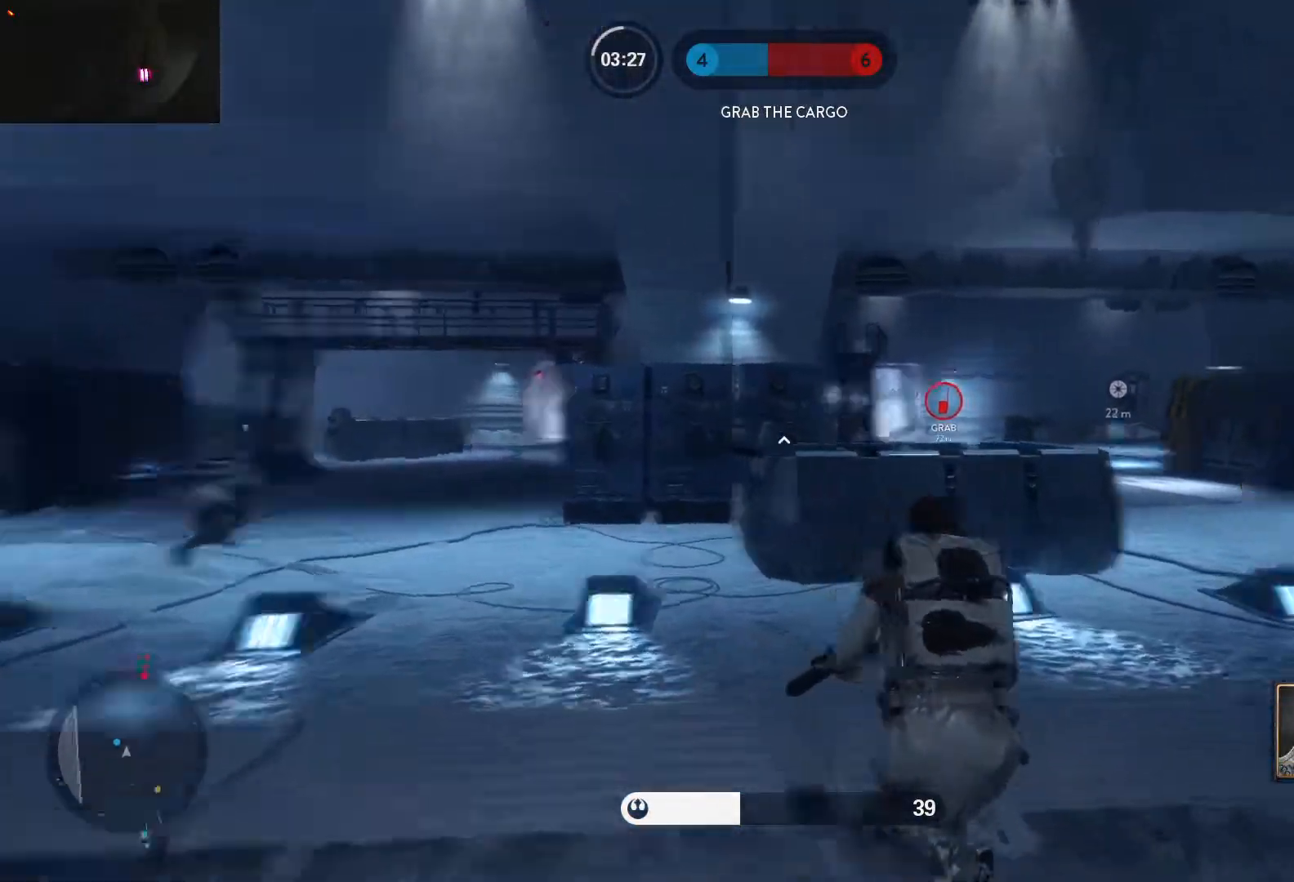
{"keys": ["a", "shift", "w"], "mouse": [], "events": [[50, "alt", "down"], [50, "w", "up"], [233, "alt", "up"], [233, "shift", "down"], [283, "w", "down"], [317, "space", "down"], [417, "space", "up"]]}
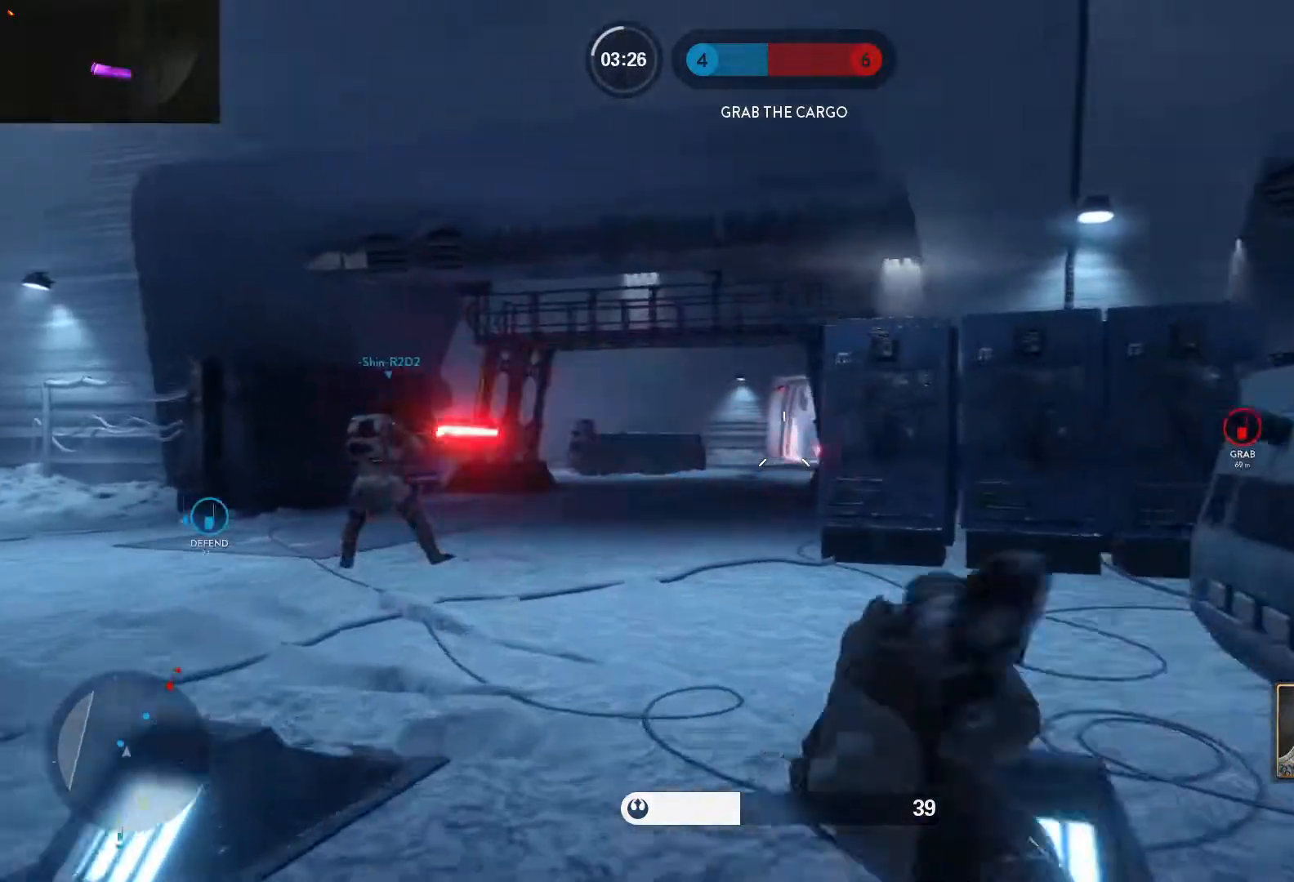
{"keys": ["a", "w"], "mouse": ["left"], "events": [[17, "shift", "up"], [17, "space", "down"], [67, "space", "up"], [100, "a", "up"], [300, "mouse_left", "down"], [483, "a", "down"]]}
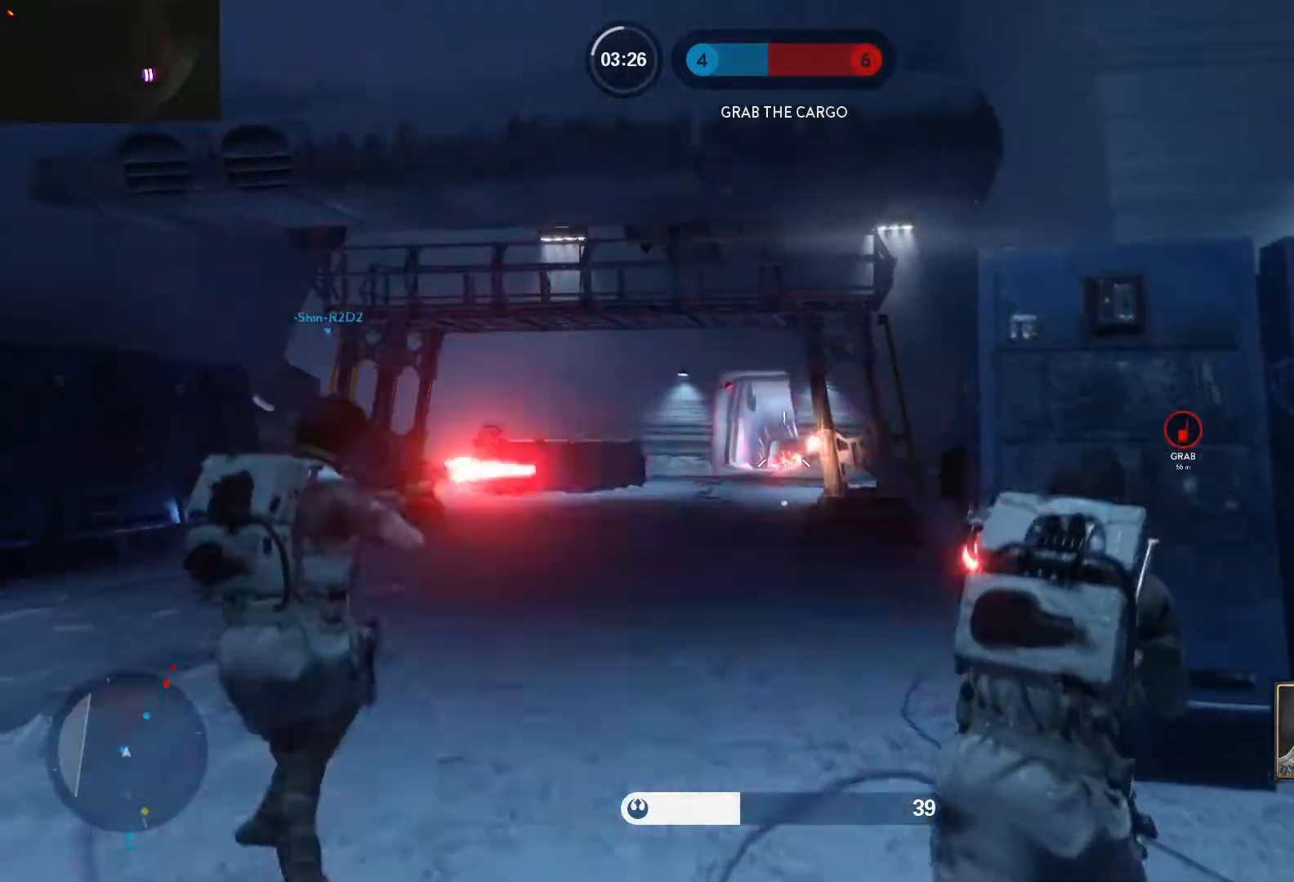
{"keys": ["d", "shift", "w"], "mouse": [], "events": [[33, "shift", "down"], [83, "mouse_left", "up"], [217, "a", "up"], [317, "shift", "up"], [450, "shift", "down"], [500, "d", "down"]]}
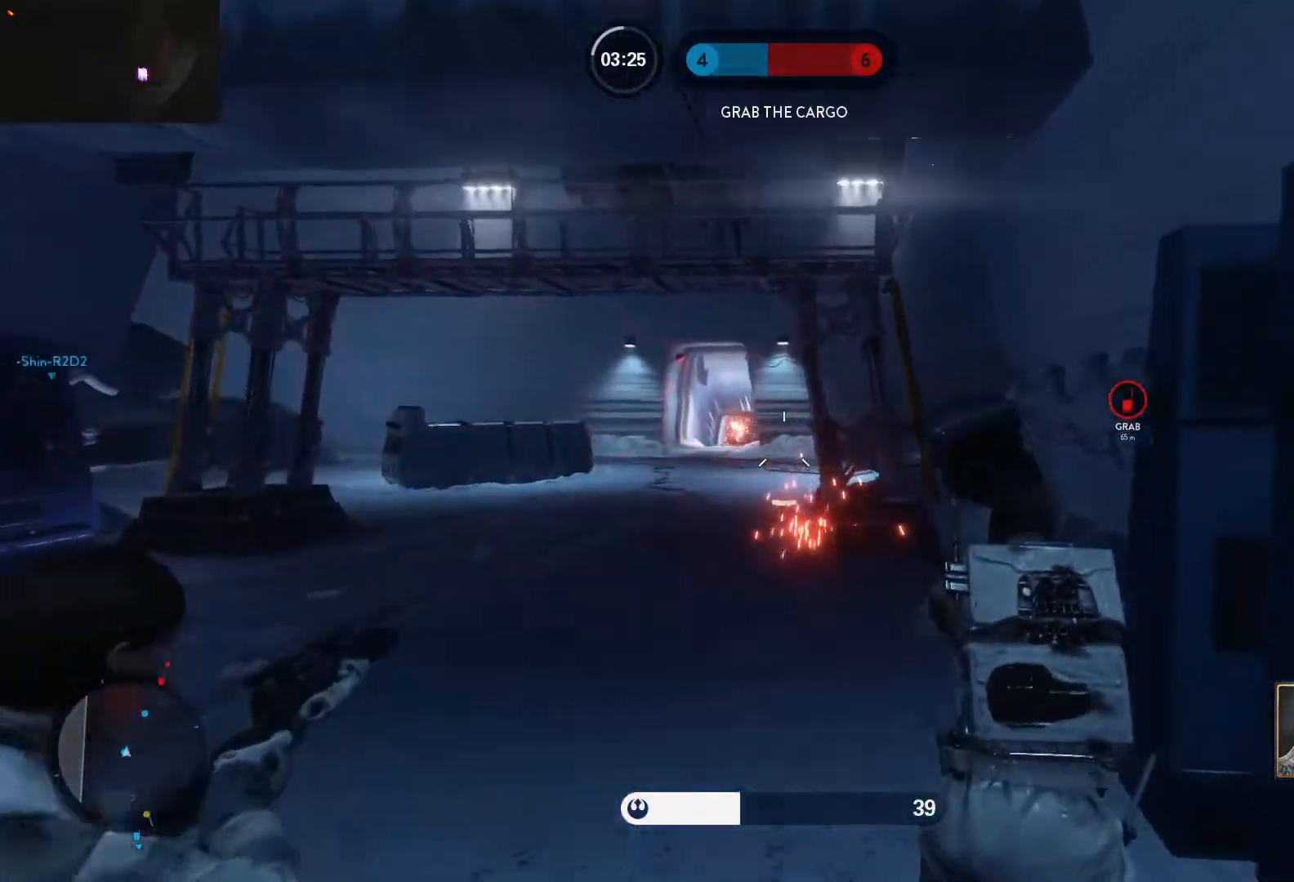
{"keys": ["d", "w"], "mouse": [], "events": [[83, "d", "up"], [83, "shift", "up"], [317, "d", "down"]]}
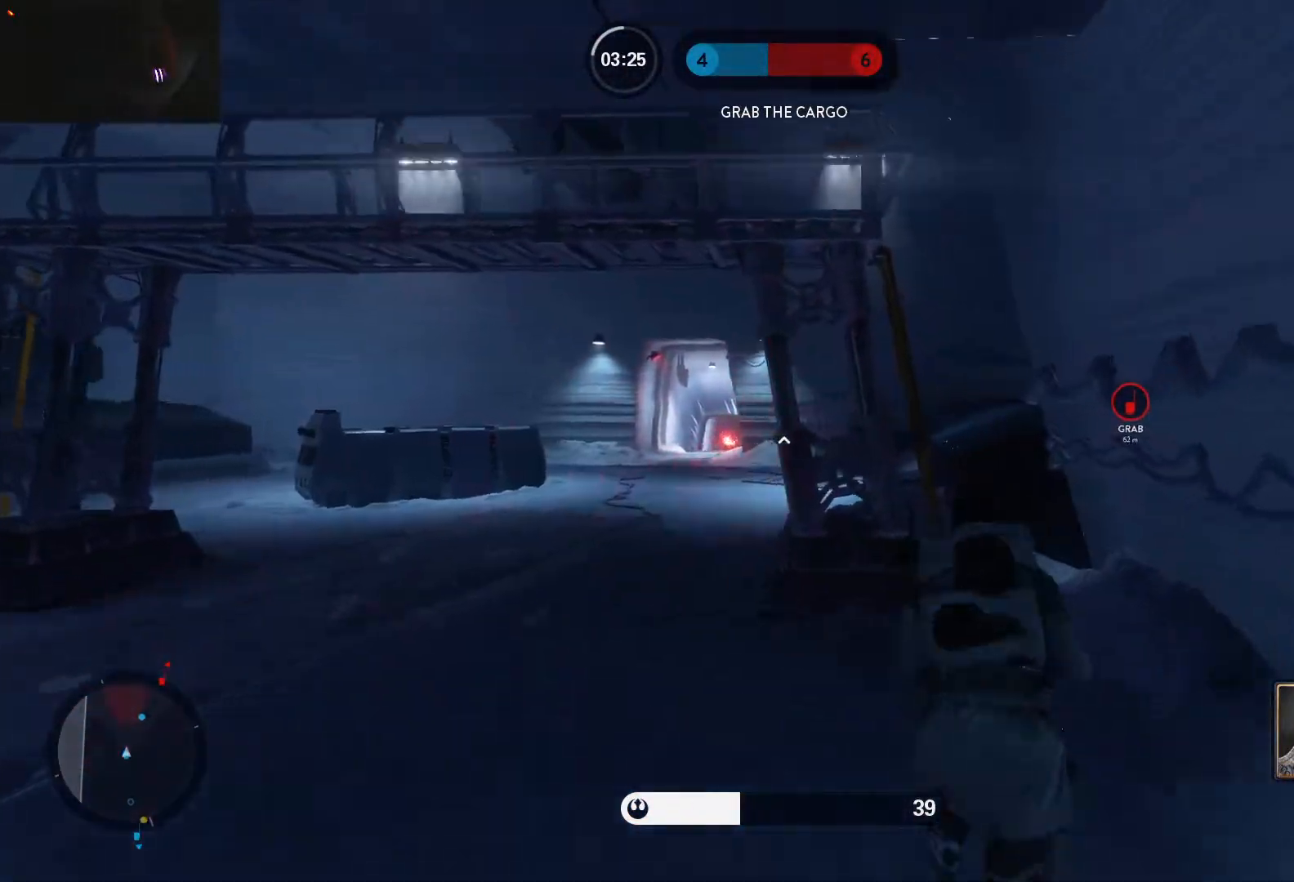
{"keys": ["a"], "mouse": [], "events": [[67, "d", "up"], [383, "d", "down"], [433, "w", "up"], [483, "a", "down"], [483, "d", "up"]]}
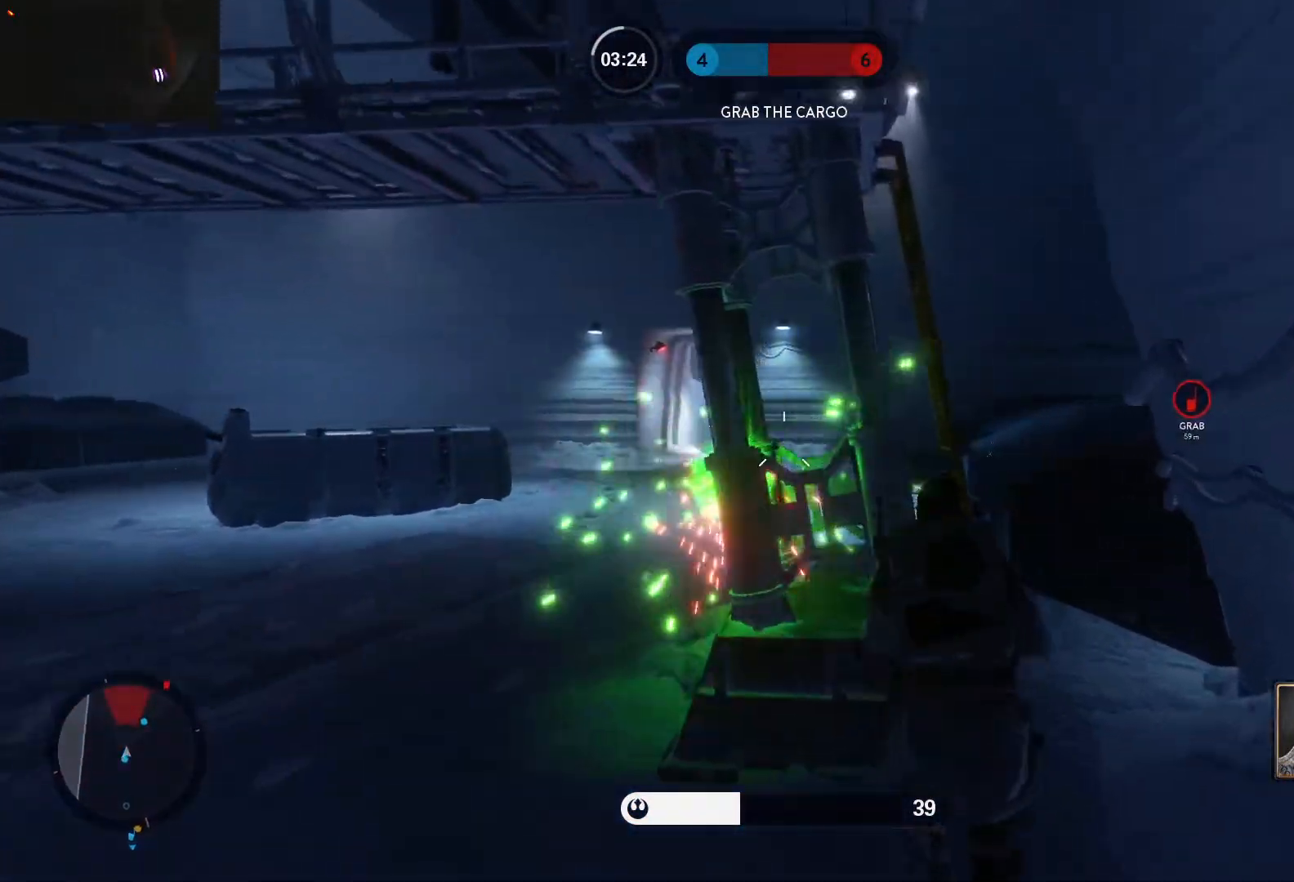
{"keys": ["d"], "mouse": [], "events": [[267, "mouse_left", "down"], [350, "mouse_left", "up"], [400, "mouse_left", "down"], [450, "d", "down"], [500, "a", "up"], [500, "mouse_left", "up"]]}
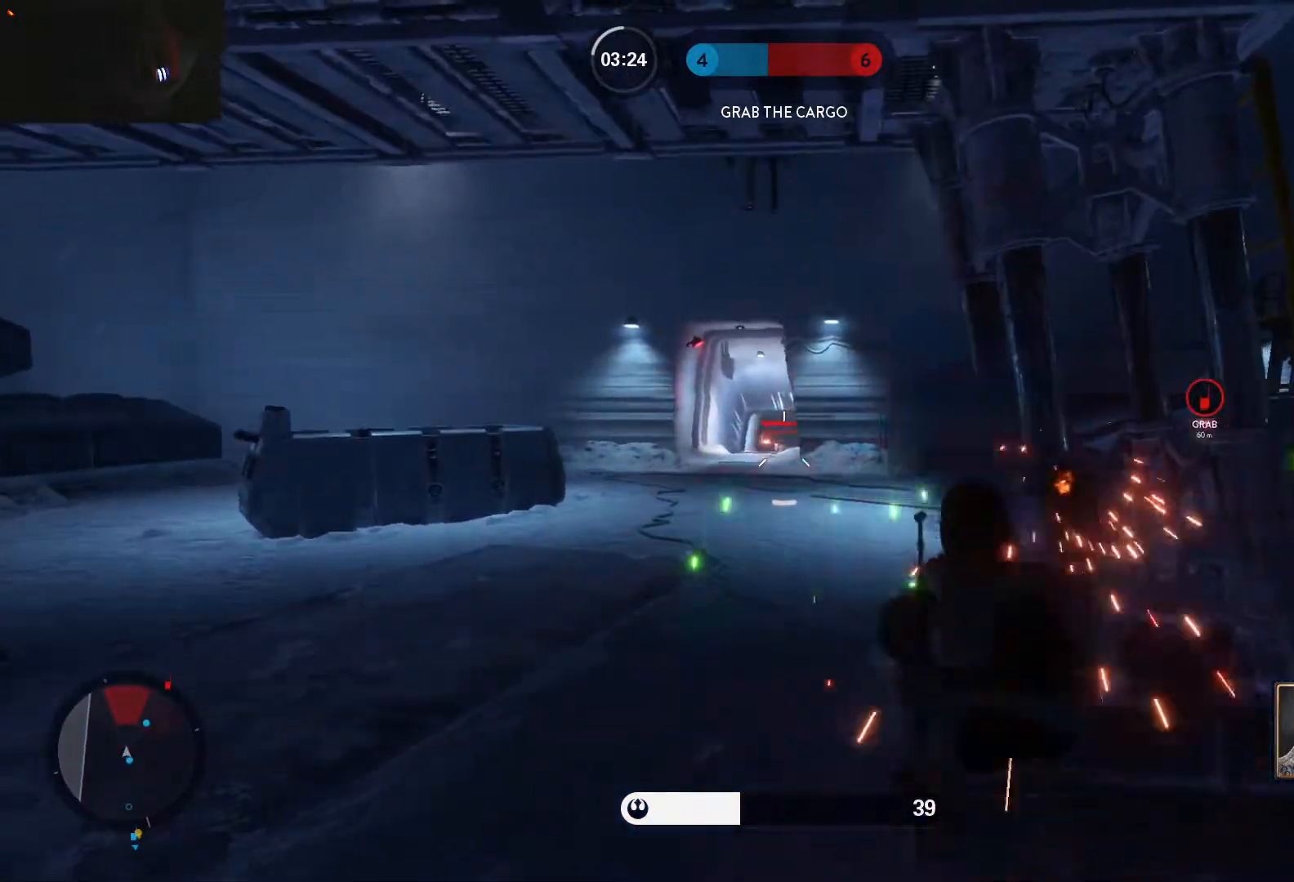
{"keys": ["a", "d"], "mouse": [], "events": [[50, "mouse_left", "down"], [133, "mouse_left", "up"], [183, "mouse_left", "down"], [233, "a", "down"], [233, "d", "up"], [283, "mouse_left", "up"], [367, "mouse_left", "down"], [467, "d", "down"], [467, "mouse_left", "up"]]}
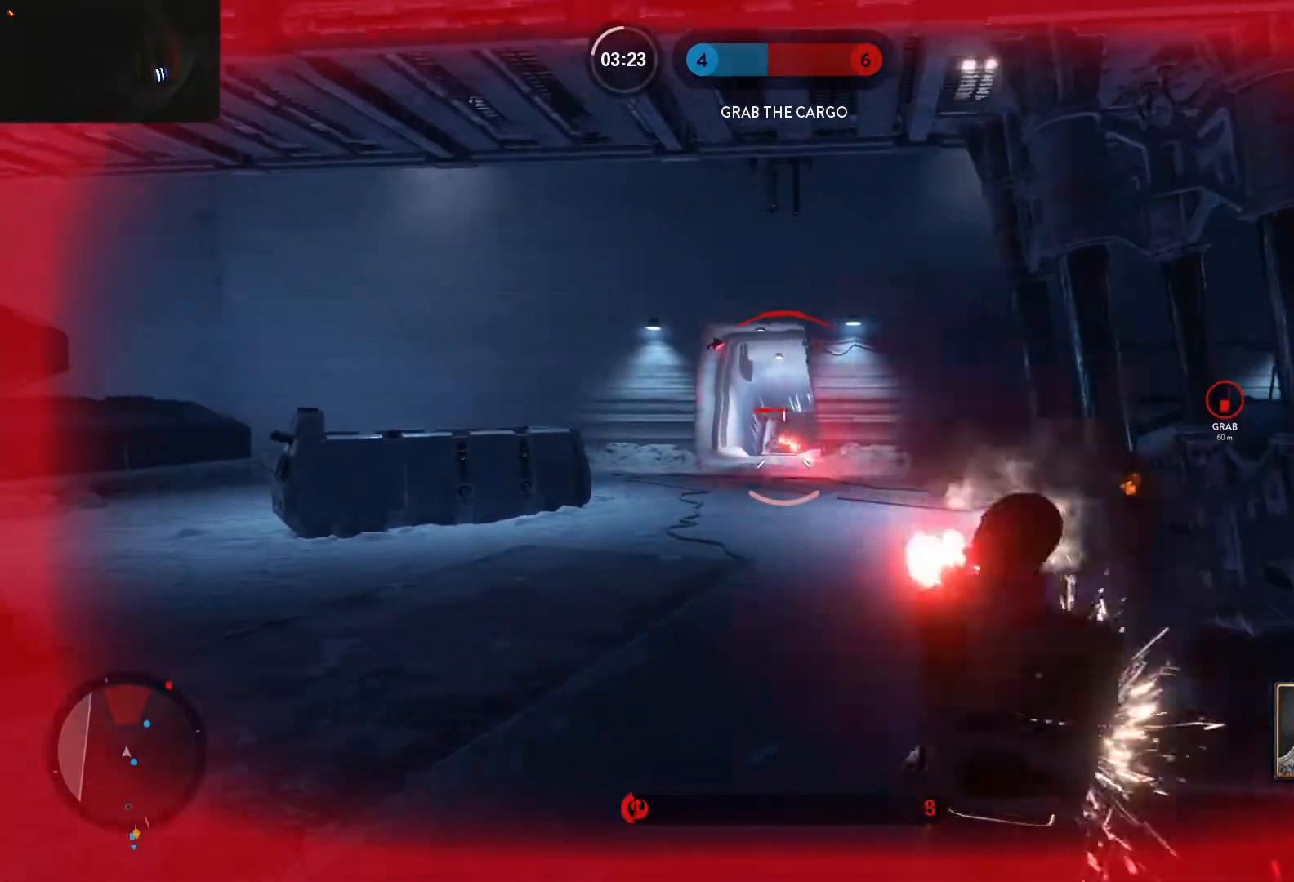
{"keys": ["1", "d"], "mouse": [], "events": [[17, "a", "up"], [17, "mouse_left", "down"], [100, "mouse_left", "up"], [150, "mouse_left", "down"], [383, "mouse_left", "up"], [483, "1", "down"]]}
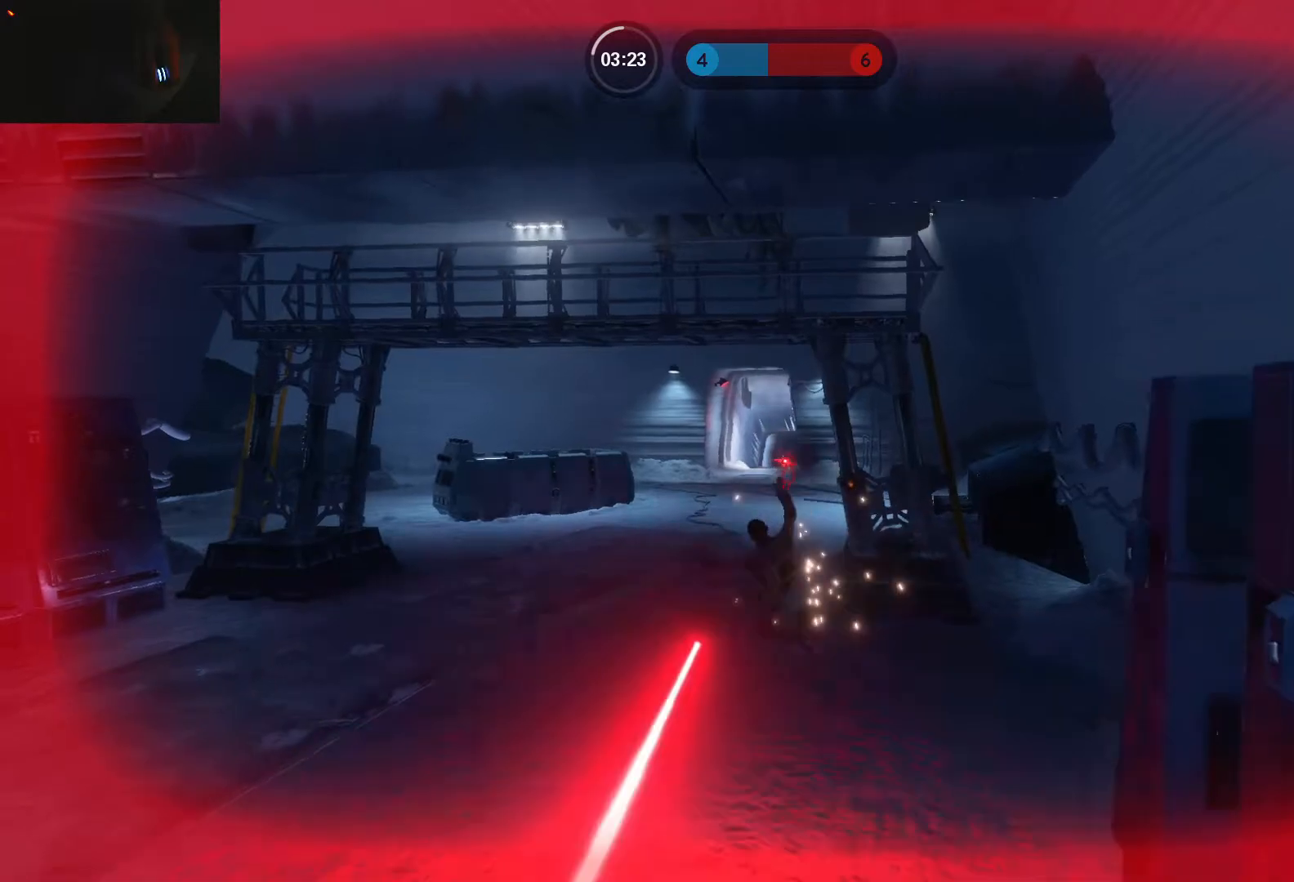
{"keys": [], "mouse": [], "events": [[33, "d", "up"], [67, "1", "up"], [167, "1", "down"], [267, "1", "up"], [350, "1", "down"], [450, "1", "up"]]}
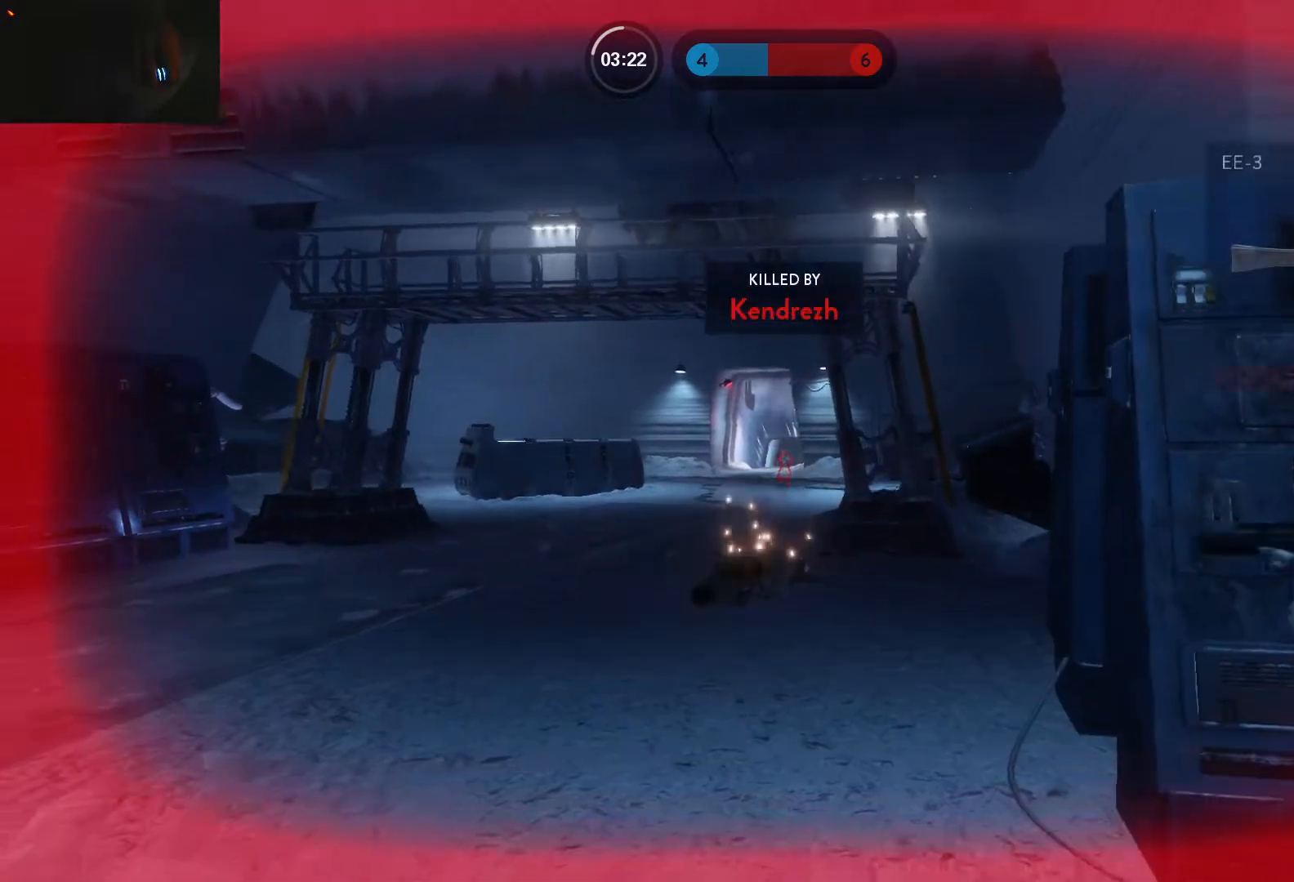
{"keys": ["1"], "mouse": [], "events": [[50, "1", "down"], [133, "1", "up"], [233, "1", "down"], [317, "1", "up"], [417, "1", "down"]]}
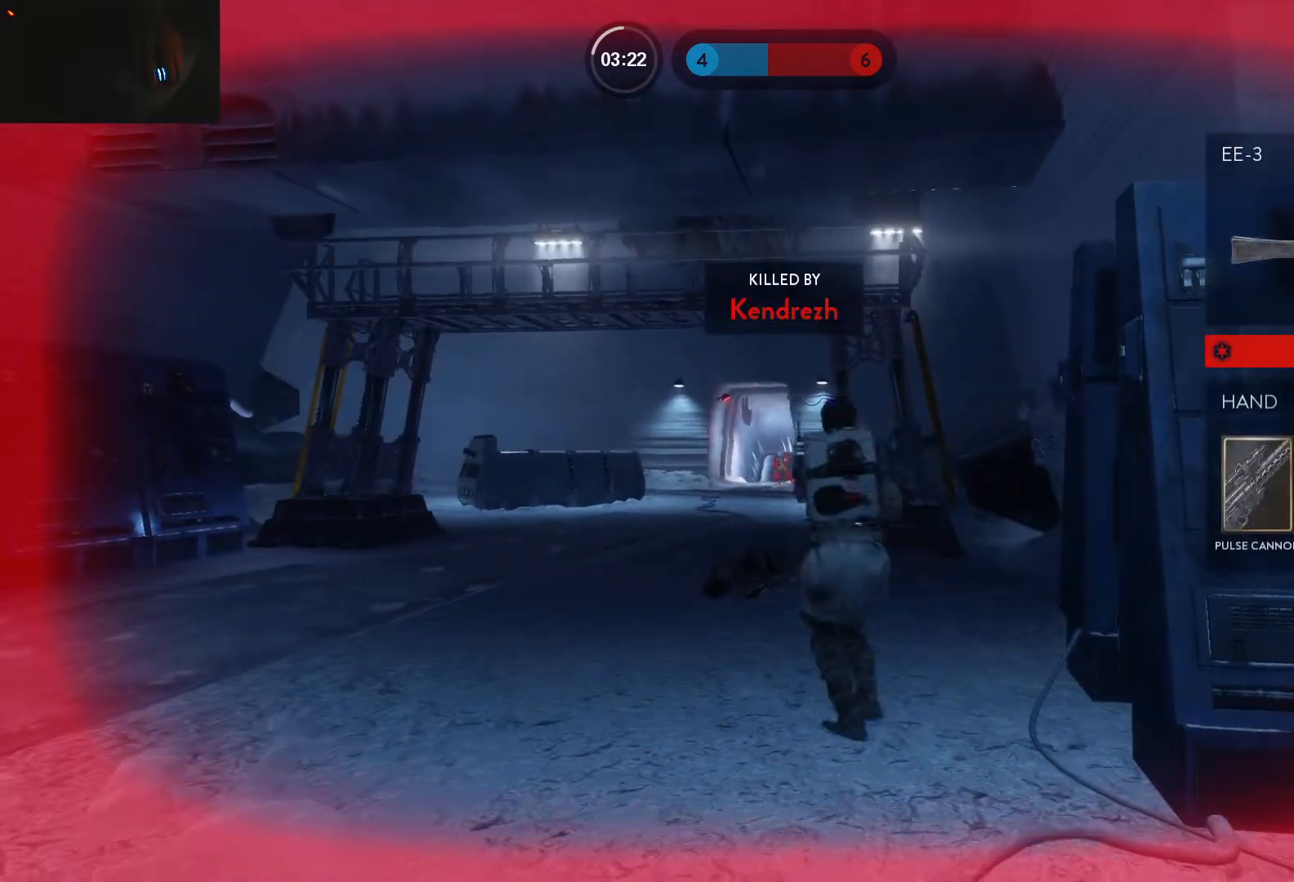
{"keys": ["1"], "mouse": [], "events": [[17, "1", "up"], [67, "1", "down"], [150, "1", "up"], [300, "1", "down"], [383, "1", "up"], [483, "1", "down"]]}
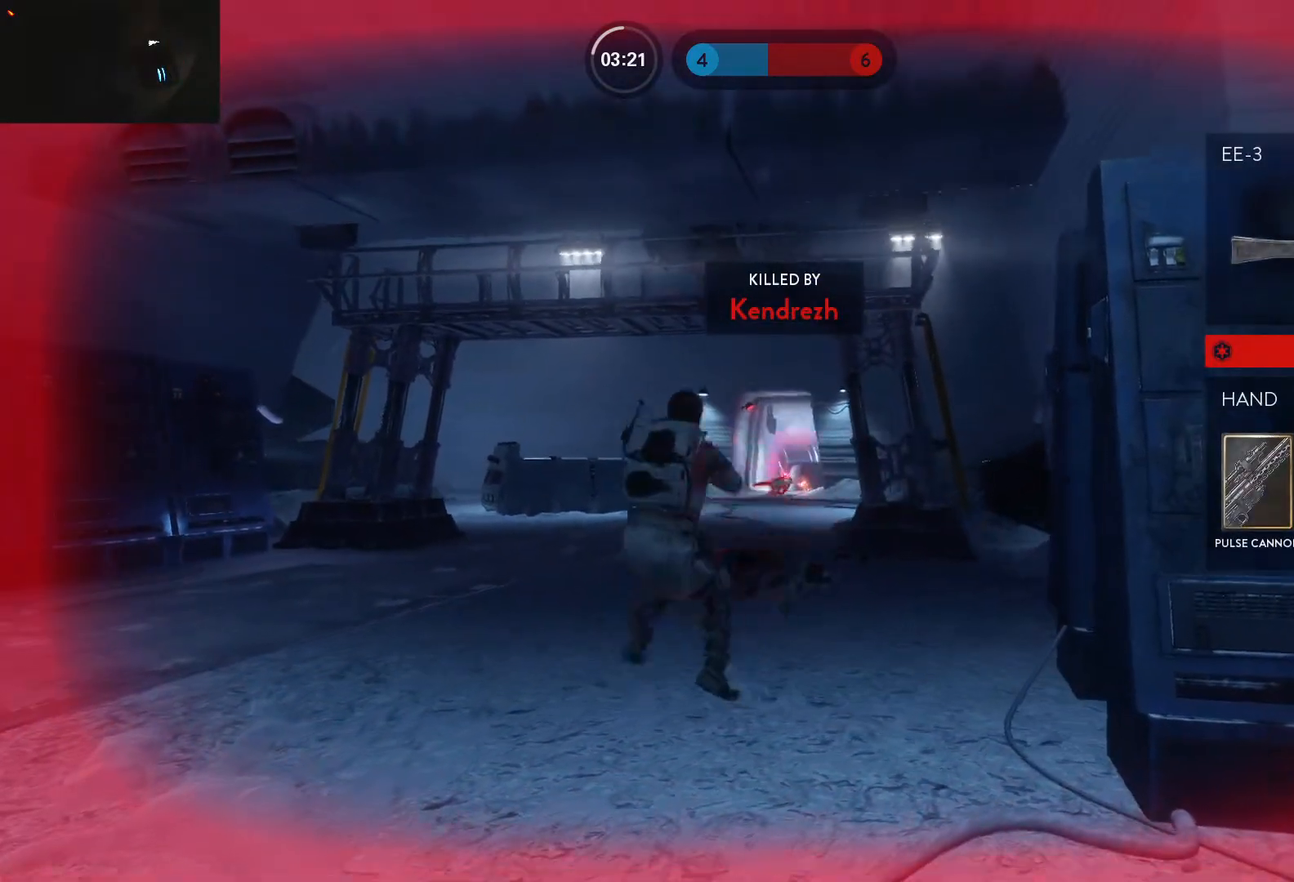
{"keys": [], "mouse": [], "events": [[67, "1", "up"], [167, "1", "down"], [267, "1", "up"], [350, "1", "down"], [450, "1", "up"]]}
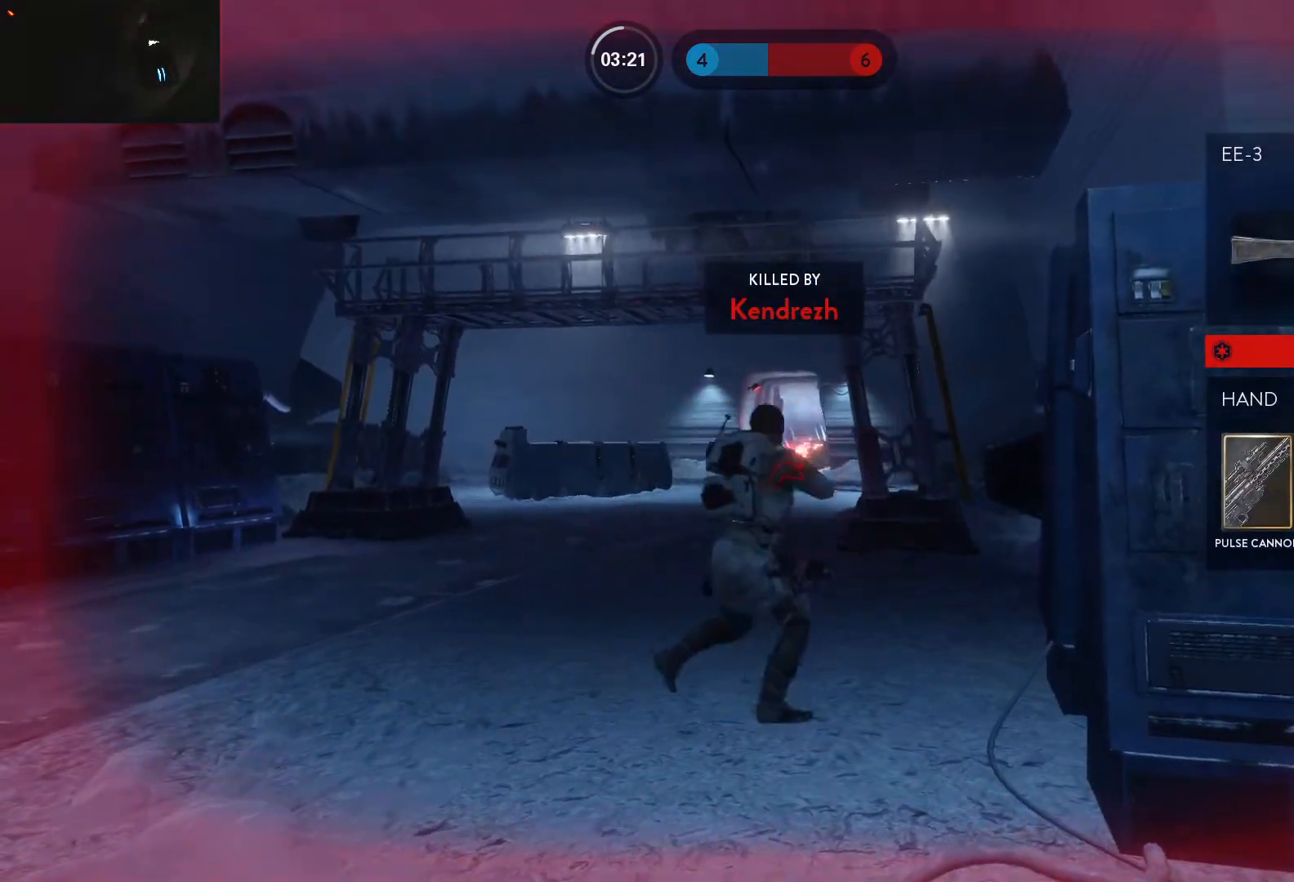
{"keys": [], "mouse": [], "events": [[50, "1", "down"], [133, "1", "up"], [183, "1", "down"], [283, "1", "up"], [367, "1", "down"], [417, "1", "up"]]}
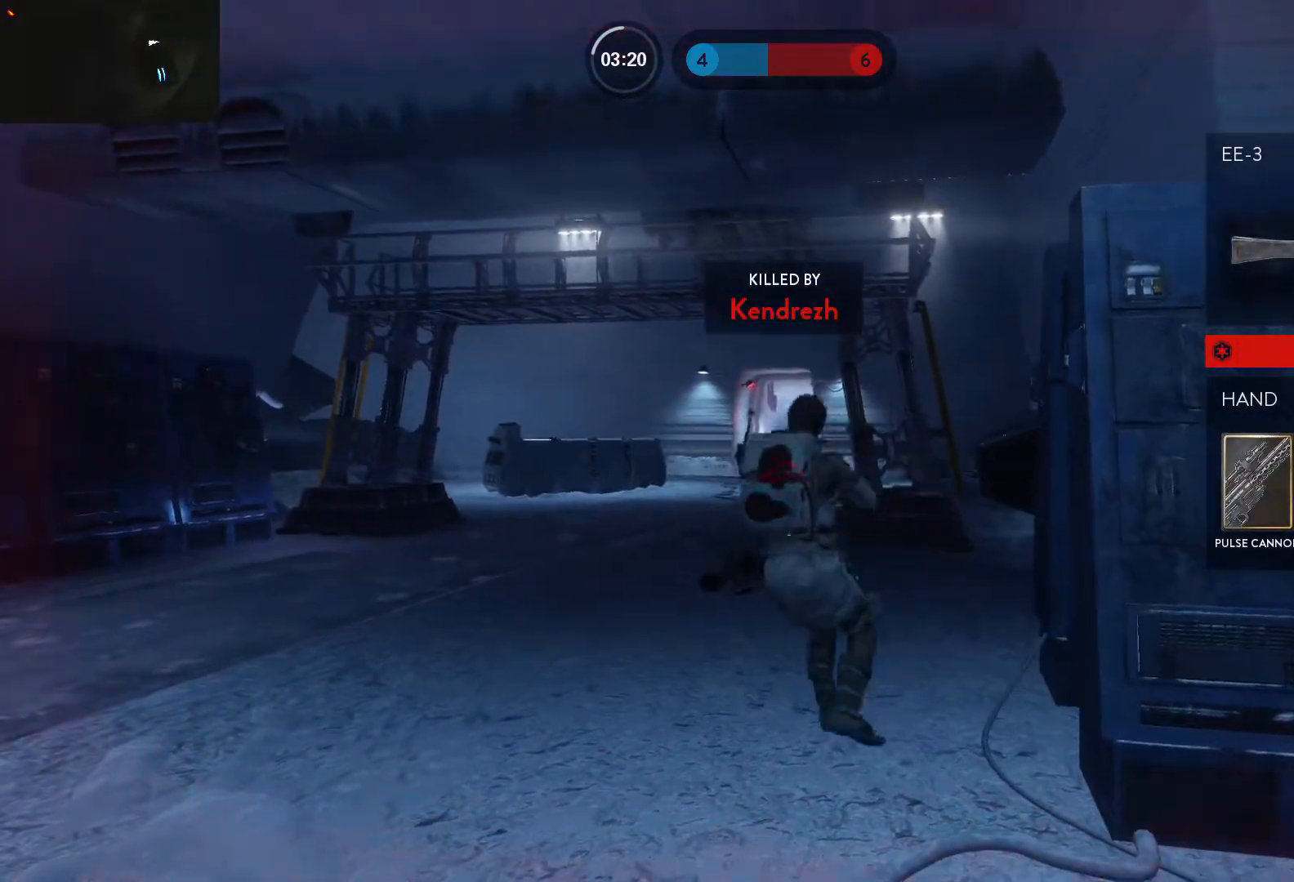
{"keys": ["1"], "mouse": [], "events": [[17, "1", "down"], [100, "1", "up"], [200, "1", "down"], [250, "1", "up"], [333, "1", "down"], [433, "1", "up"], [483, "1", "down"]]}
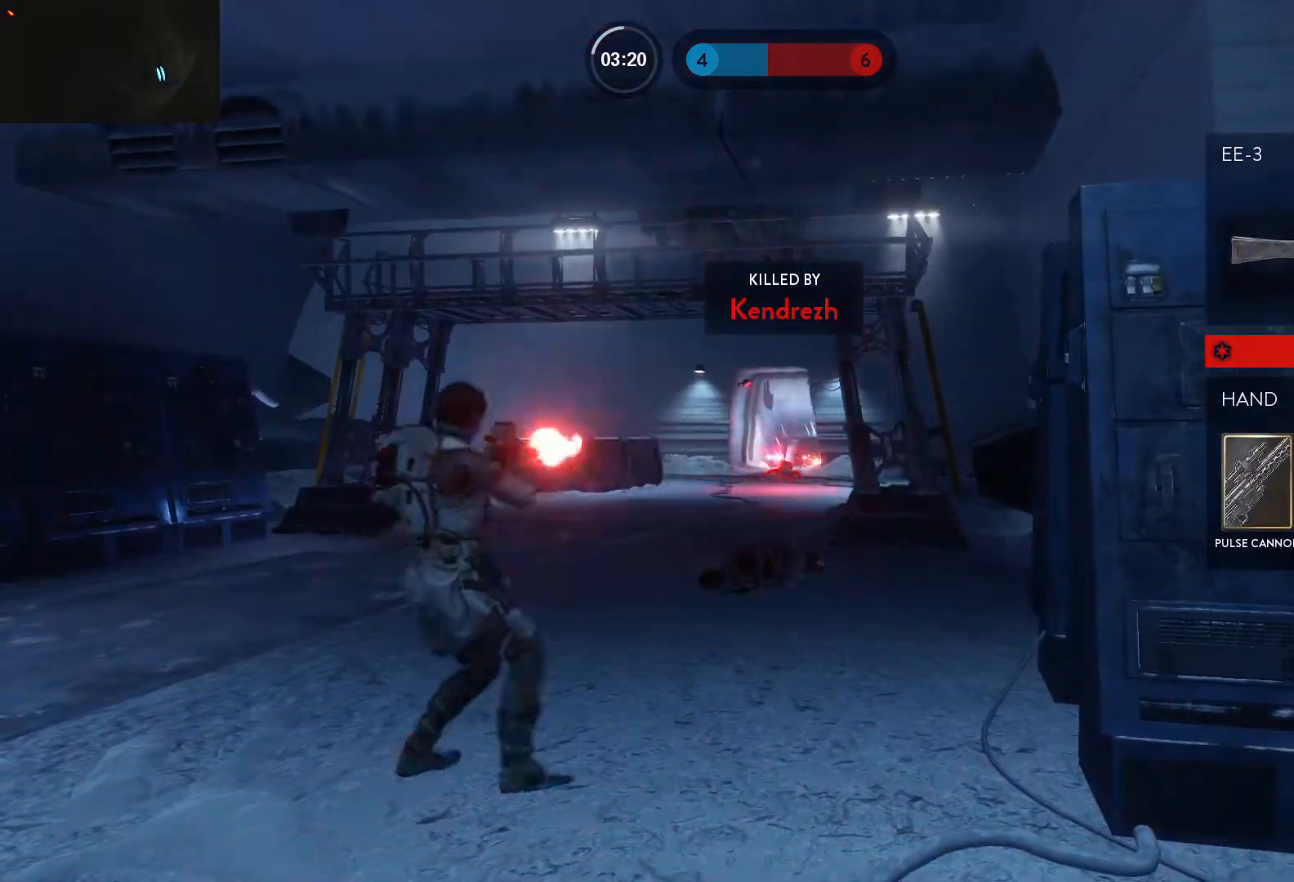
{"keys": [], "mouse": [], "events": [[67, "1", "up"], [117, "1", "down"], [217, "1", "up"], [317, "1", "down"], [350, "1", "up"], [450, "1", "down"], [500, "1", "up"]]}
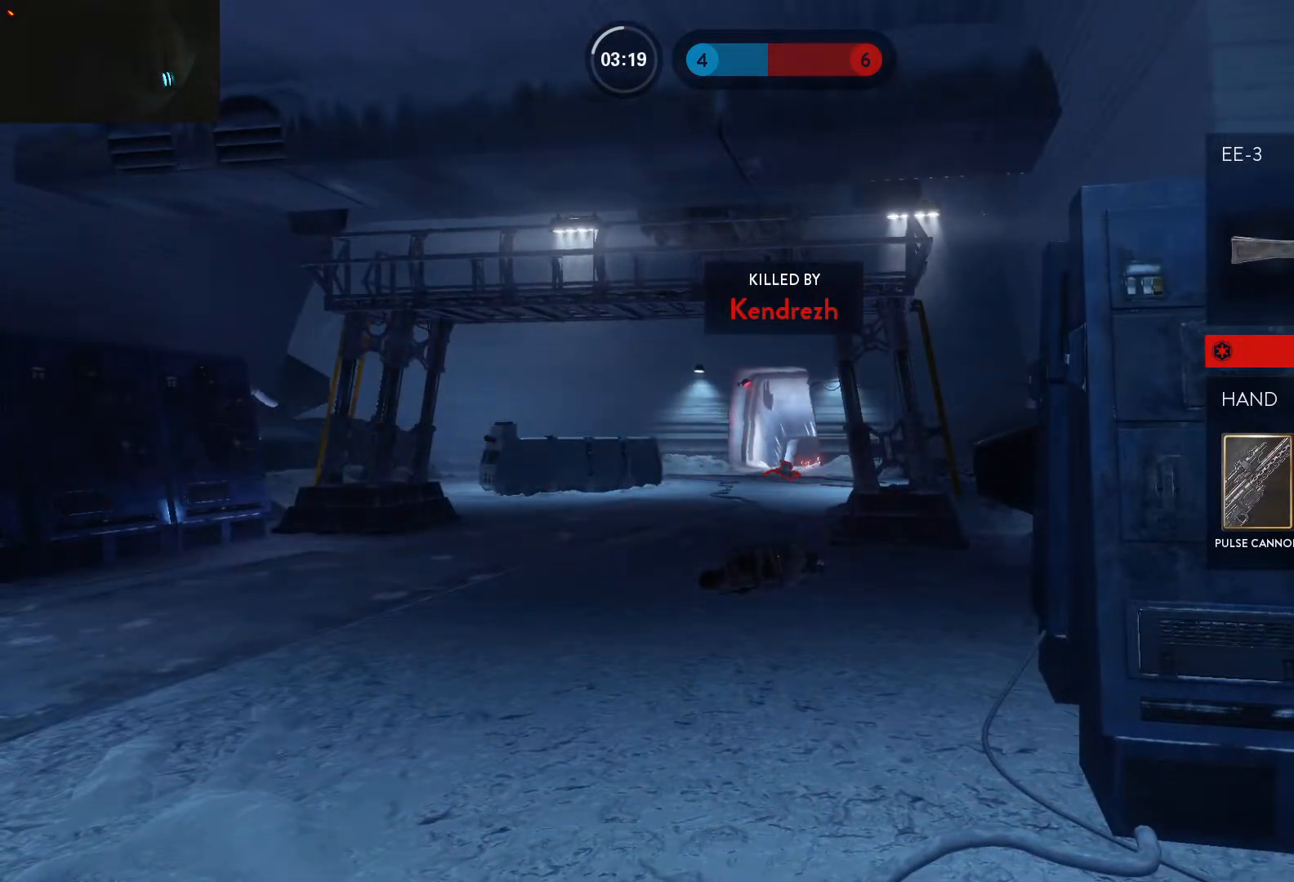
{"keys": [], "mouse": [], "events": [[83, "1", "down"], [133, "1", "up"], [233, "1", "down"], [283, "1", "up"], [367, "1", "down"], [417, "1", "up"]]}
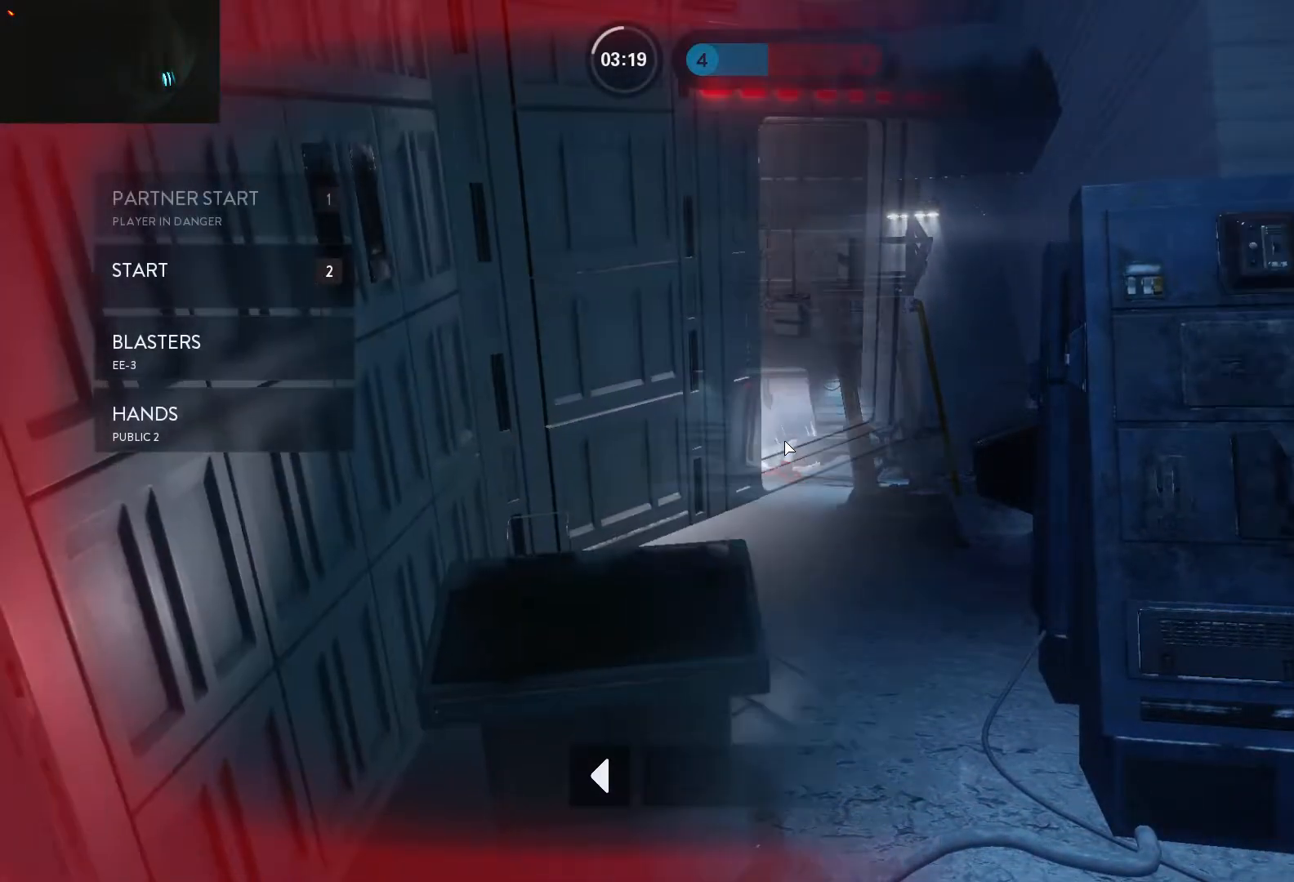
{"keys": ["1"], "mouse": [], "events": [[17, "1", "down"], [100, "1", "up"], [150, "1", "down"], [250, "1", "up"], [300, "1", "down"], [383, "1", "up"], [483, "1", "down"]]}